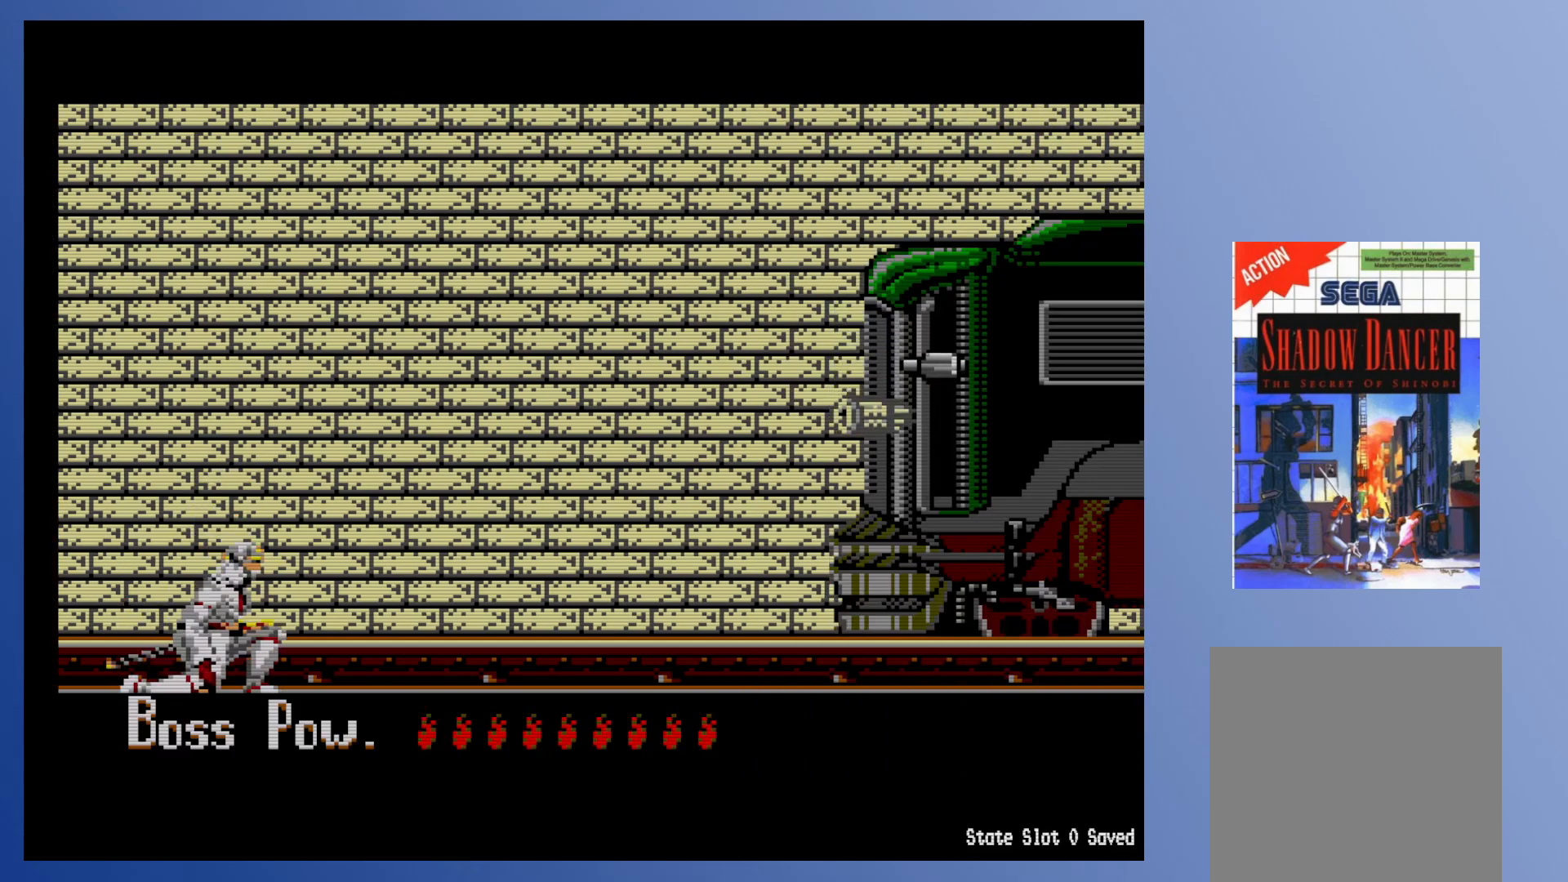
Gameplay with a controller (Xbox layout); each line is a JSON object with the inputs held at the frame after it. "events" lists button and stick changes between this image and that frame as [ms after this image, input, new state], when the widget could be followed in between. Not read: L3 R3 left_stick right_stick.
{"buttons": [], "events": []}
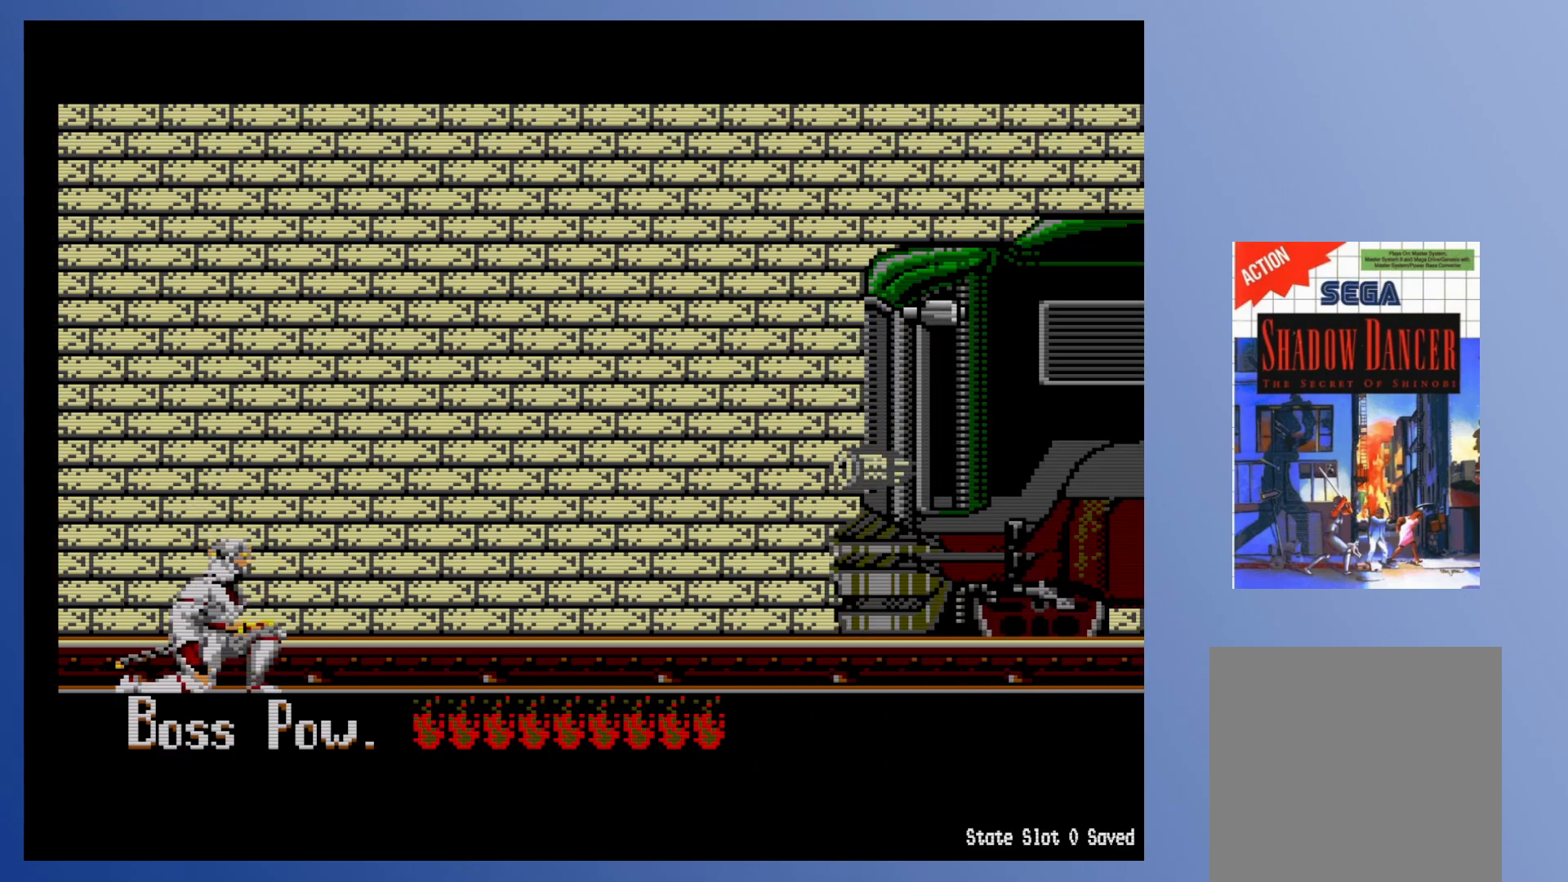
{"buttons": ["A"], "events": [[467, "A", "down"]]}
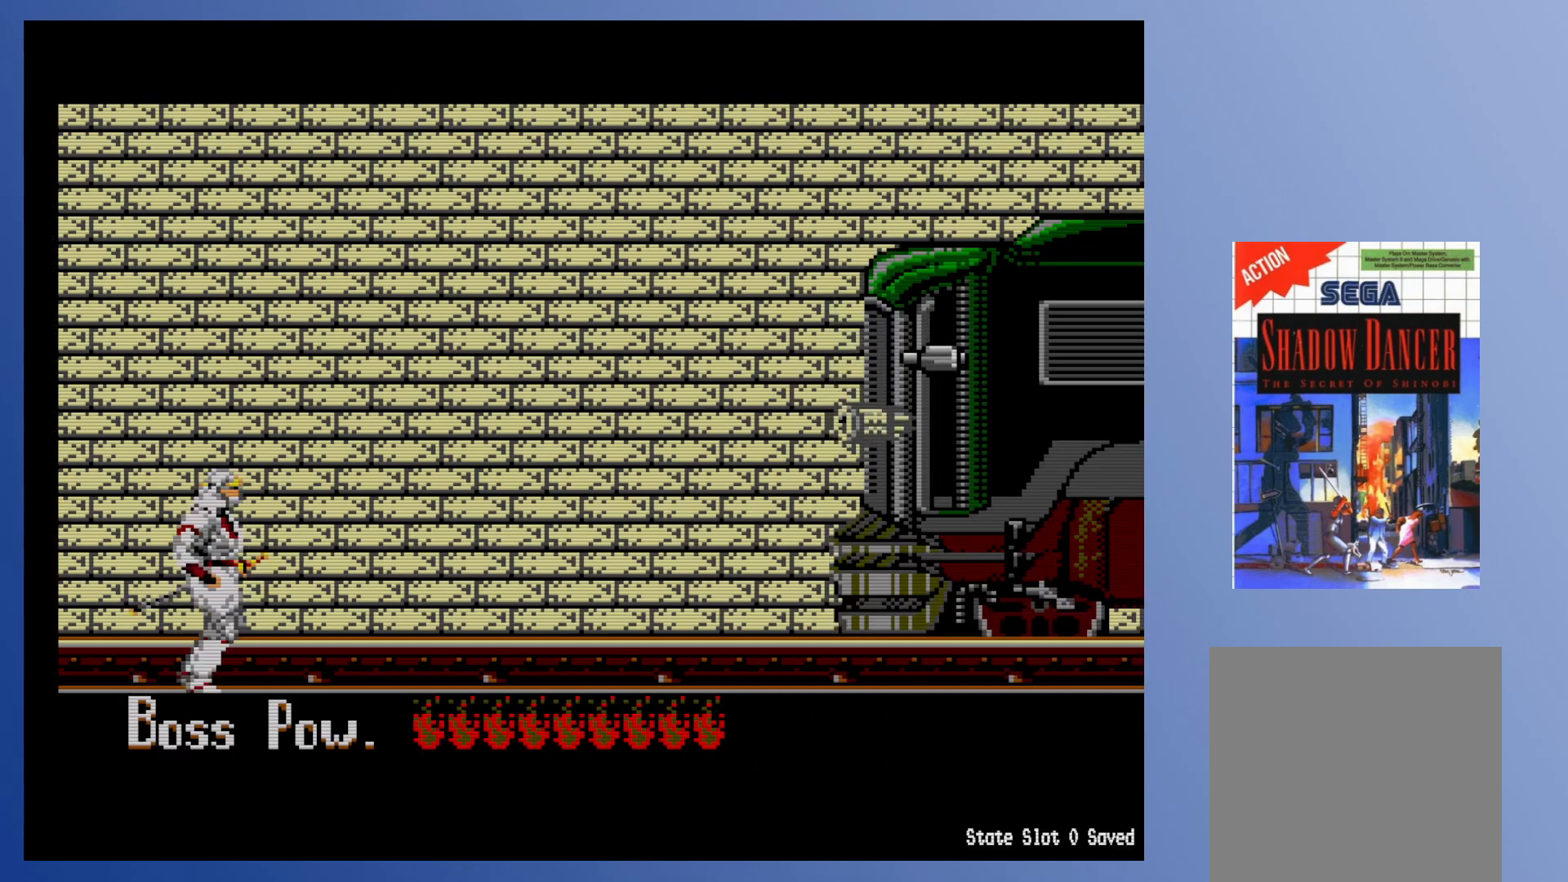
{"buttons": [], "events": [[100, "A", "up"]]}
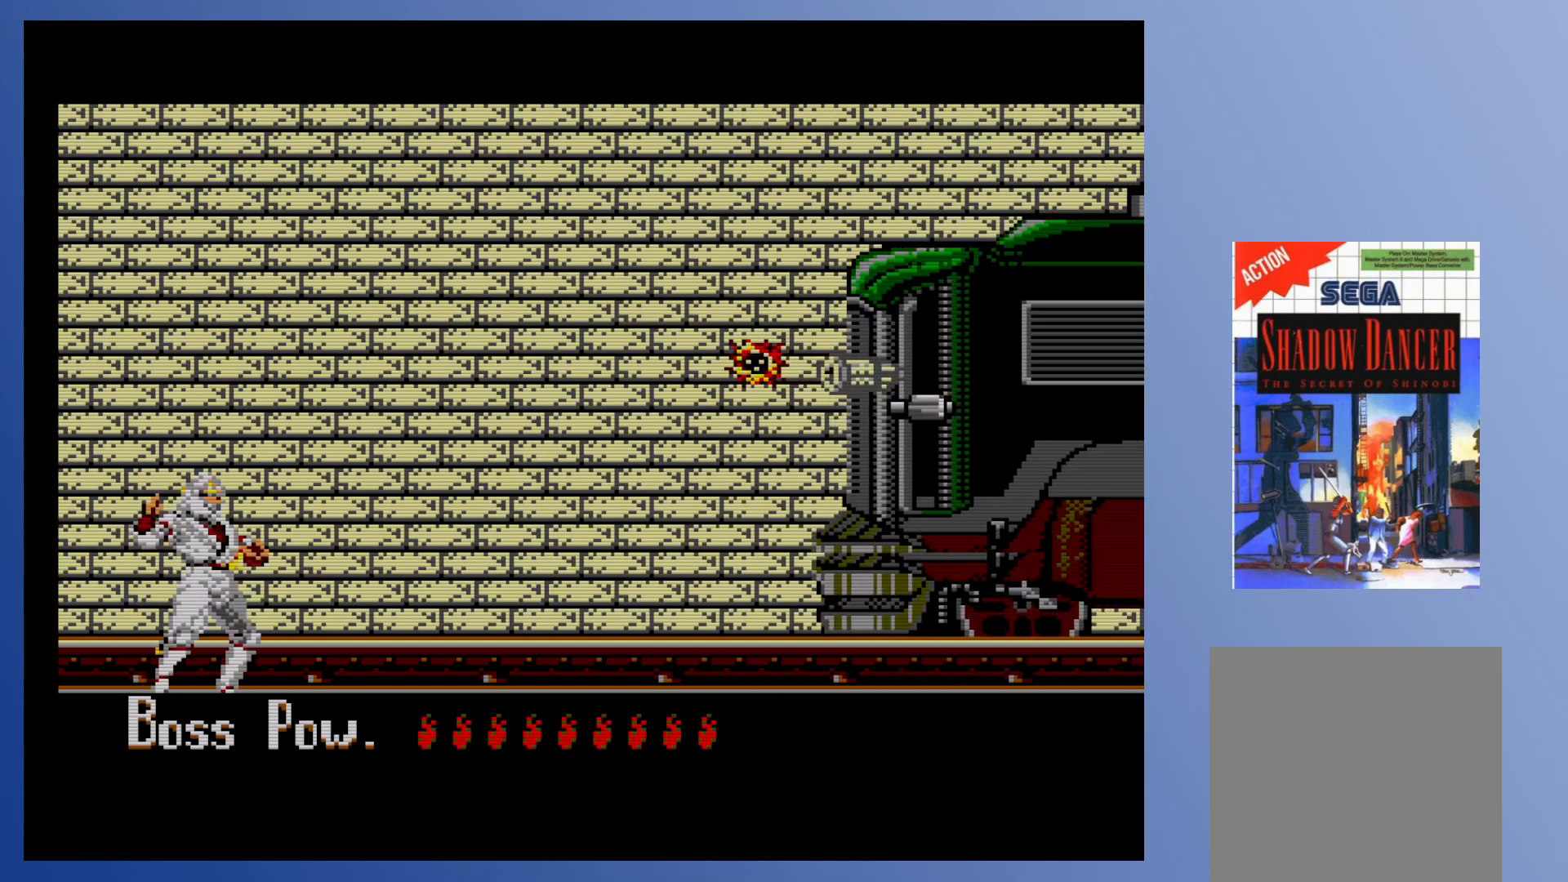
{"buttons": [], "events": [[17, "DPAD_RIGHT", "down"], [150, "DPAD_RIGHT", "up"], [250, "DPAD_RIGHT", "down"], [433, "DPAD_RIGHT", "up"]]}
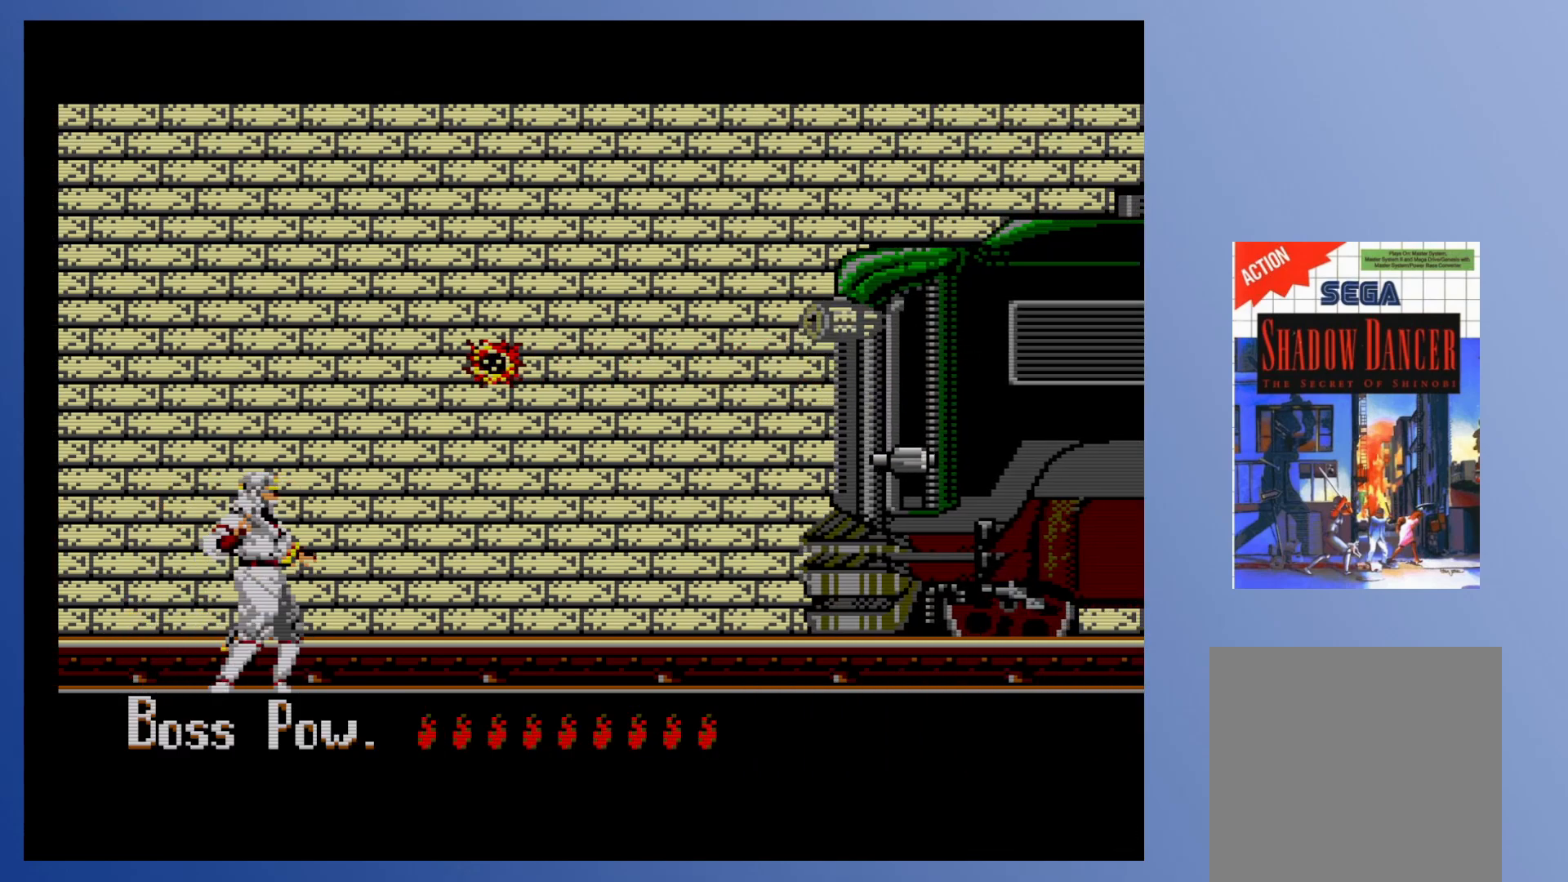
{"buttons": [], "events": []}
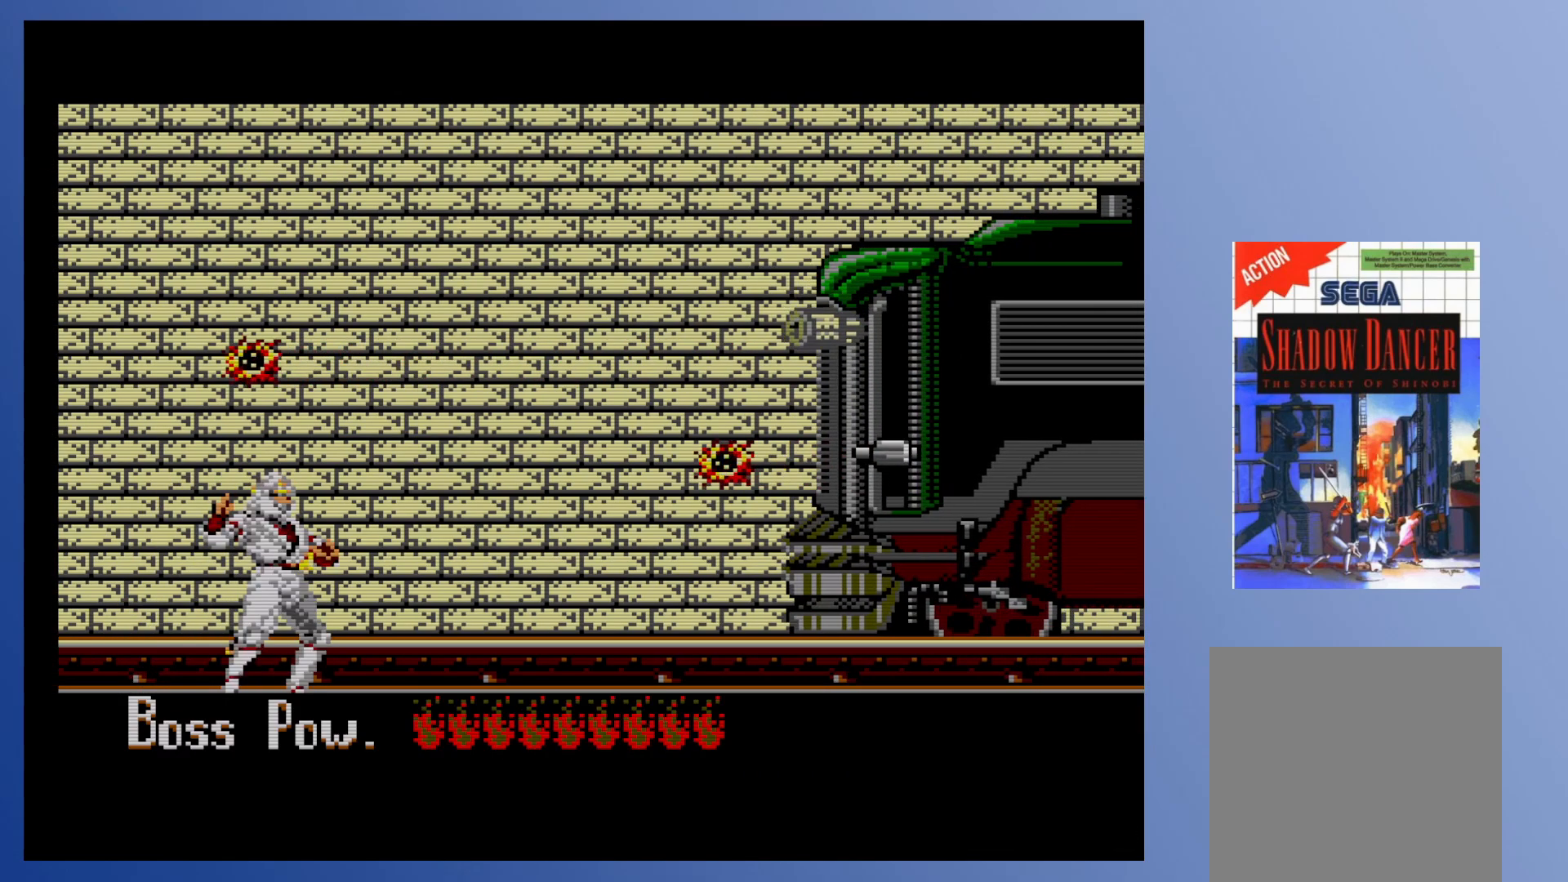
{"buttons": ["DPAD_LEFT"], "events": [[33, "A", "down"], [133, "X", "down"], [167, "A", "up"], [217, "X", "up"], [383, "DPAD_LEFT", "down"], [383, "X", "down"], [433, "X", "up"]]}
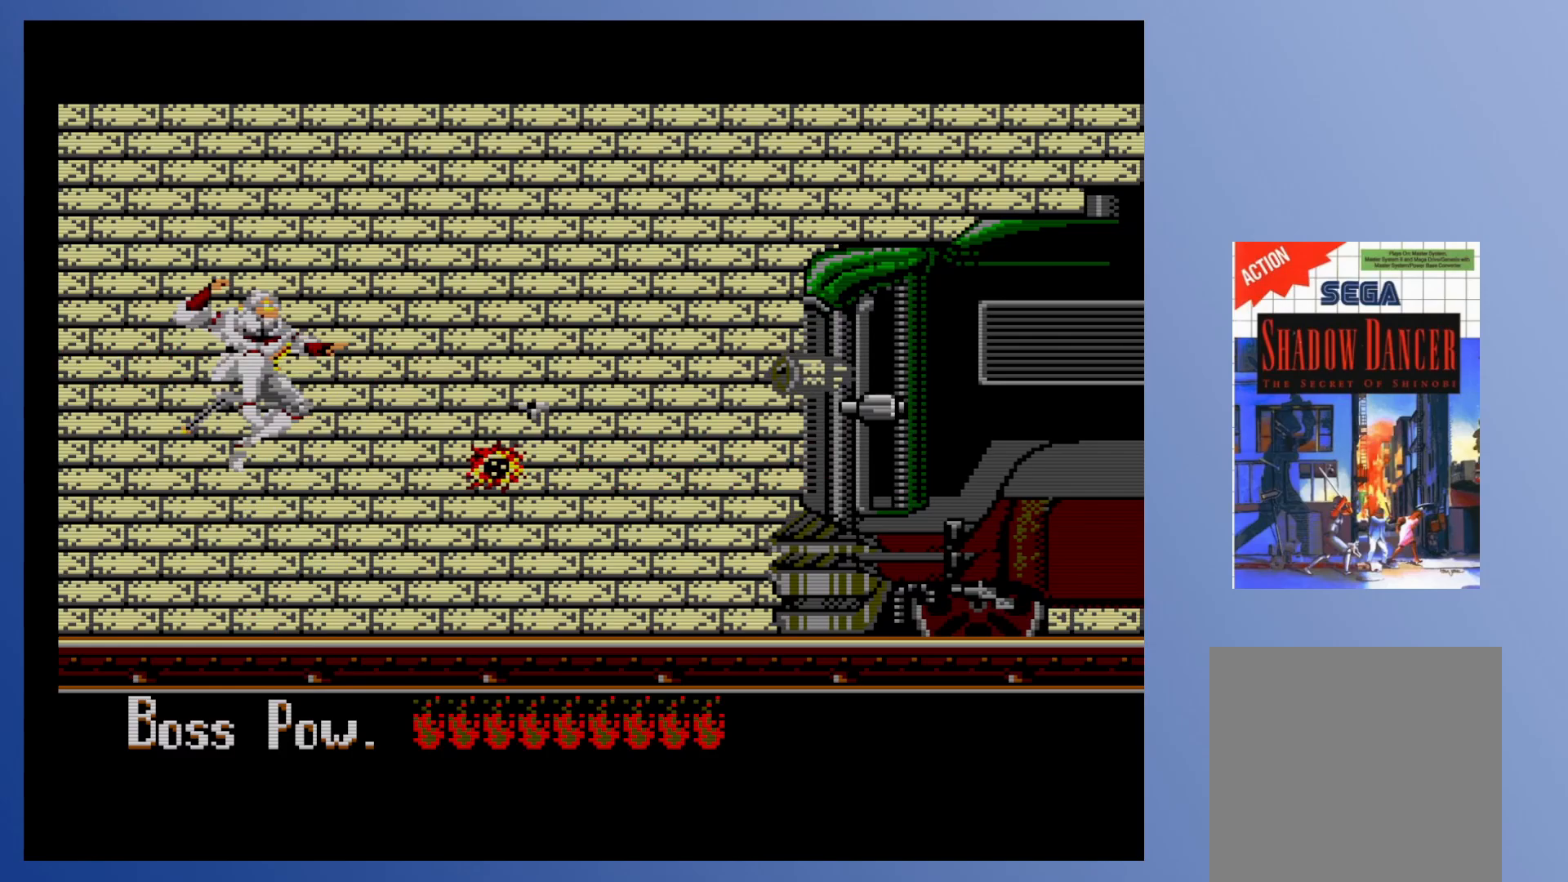
{"buttons": ["DPAD_DOWN"], "events": [[17, "X", "down"], [217, "X", "up"], [233, "DPAD_DOWN", "down"], [250, "DPAD_LEFT", "up"]]}
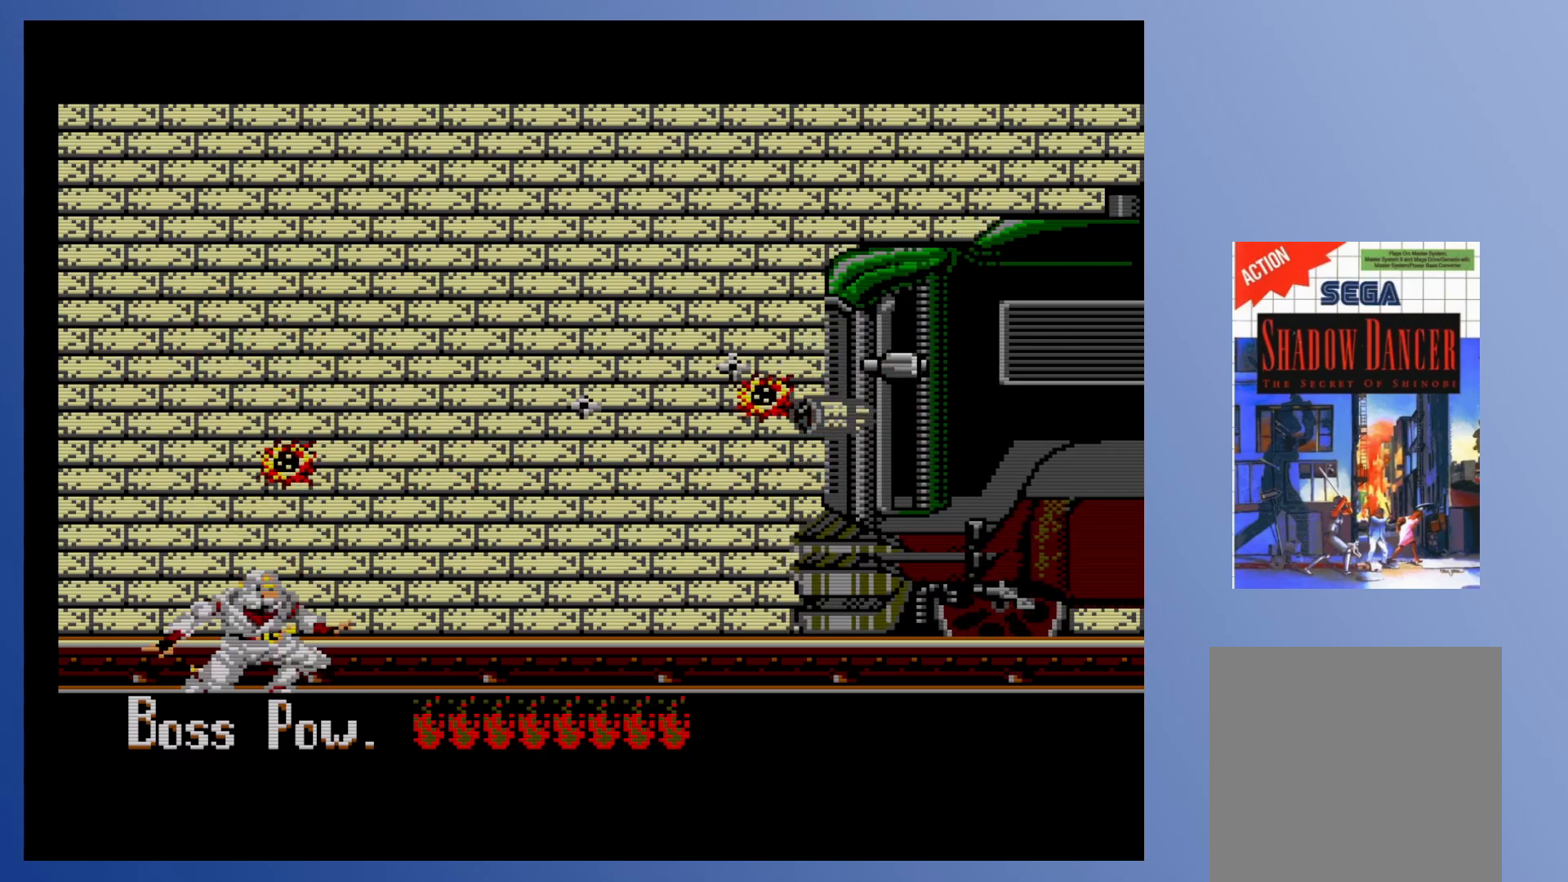
{"buttons": ["DPAD_RIGHT"], "events": [[200, "DPAD_DOWN", "up"], [317, "DPAD_RIGHT", "down"]]}
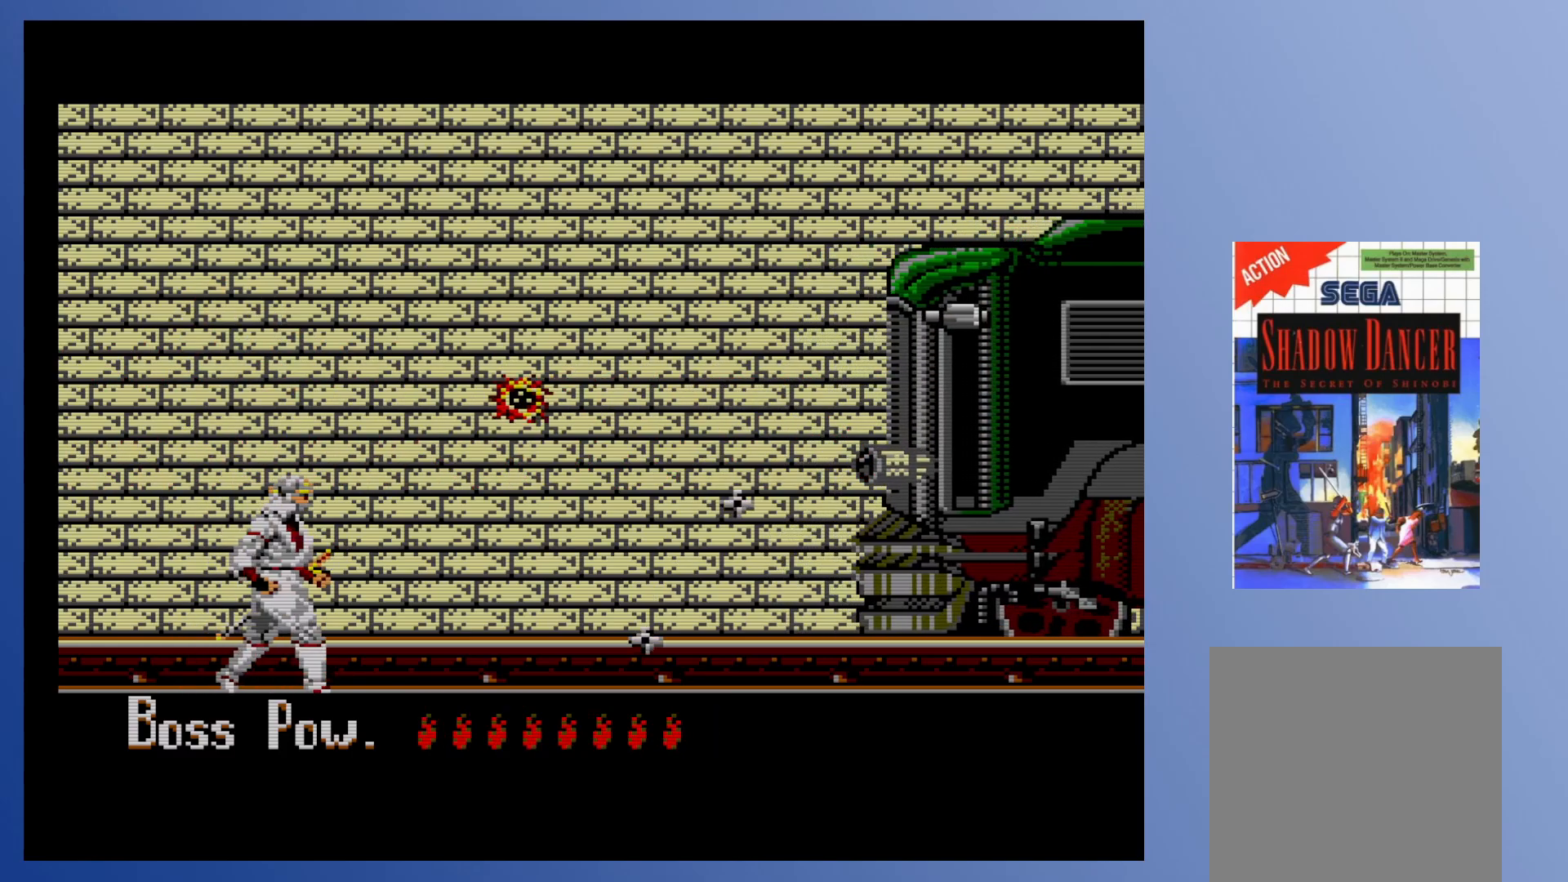
{"buttons": [], "events": [[17, "DPAD_RIGHT", "up"]]}
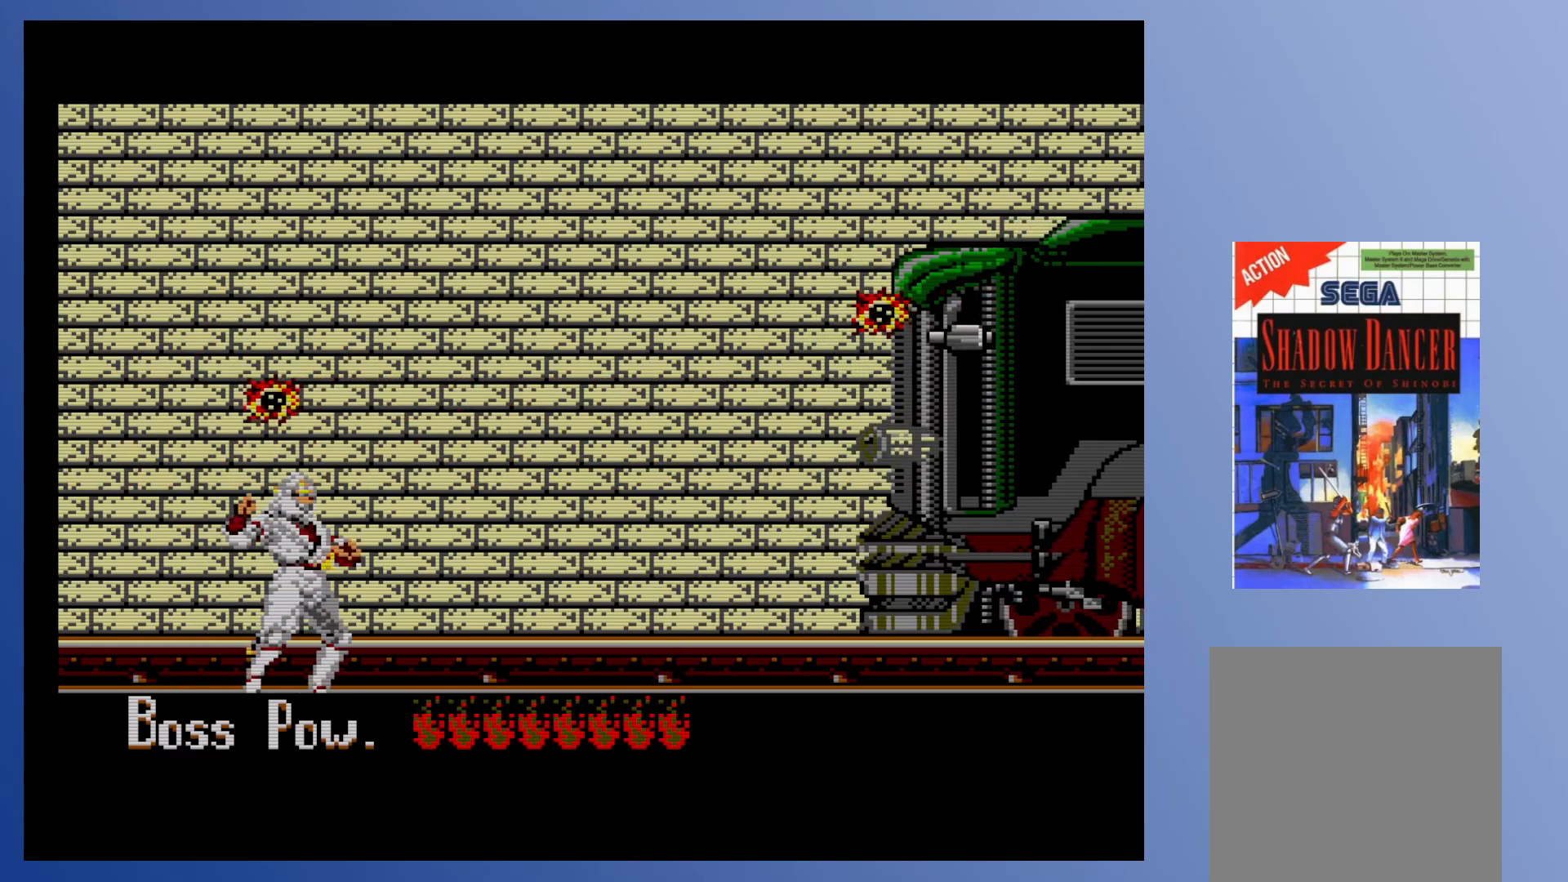
{"buttons": [], "events": [[33, "A", "down"], [150, "X", "down"], [167, "A", "up"], [217, "X", "up"], [267, "X", "down"], [333, "X", "up"], [383, "X", "down"], [450, "X", "up"]]}
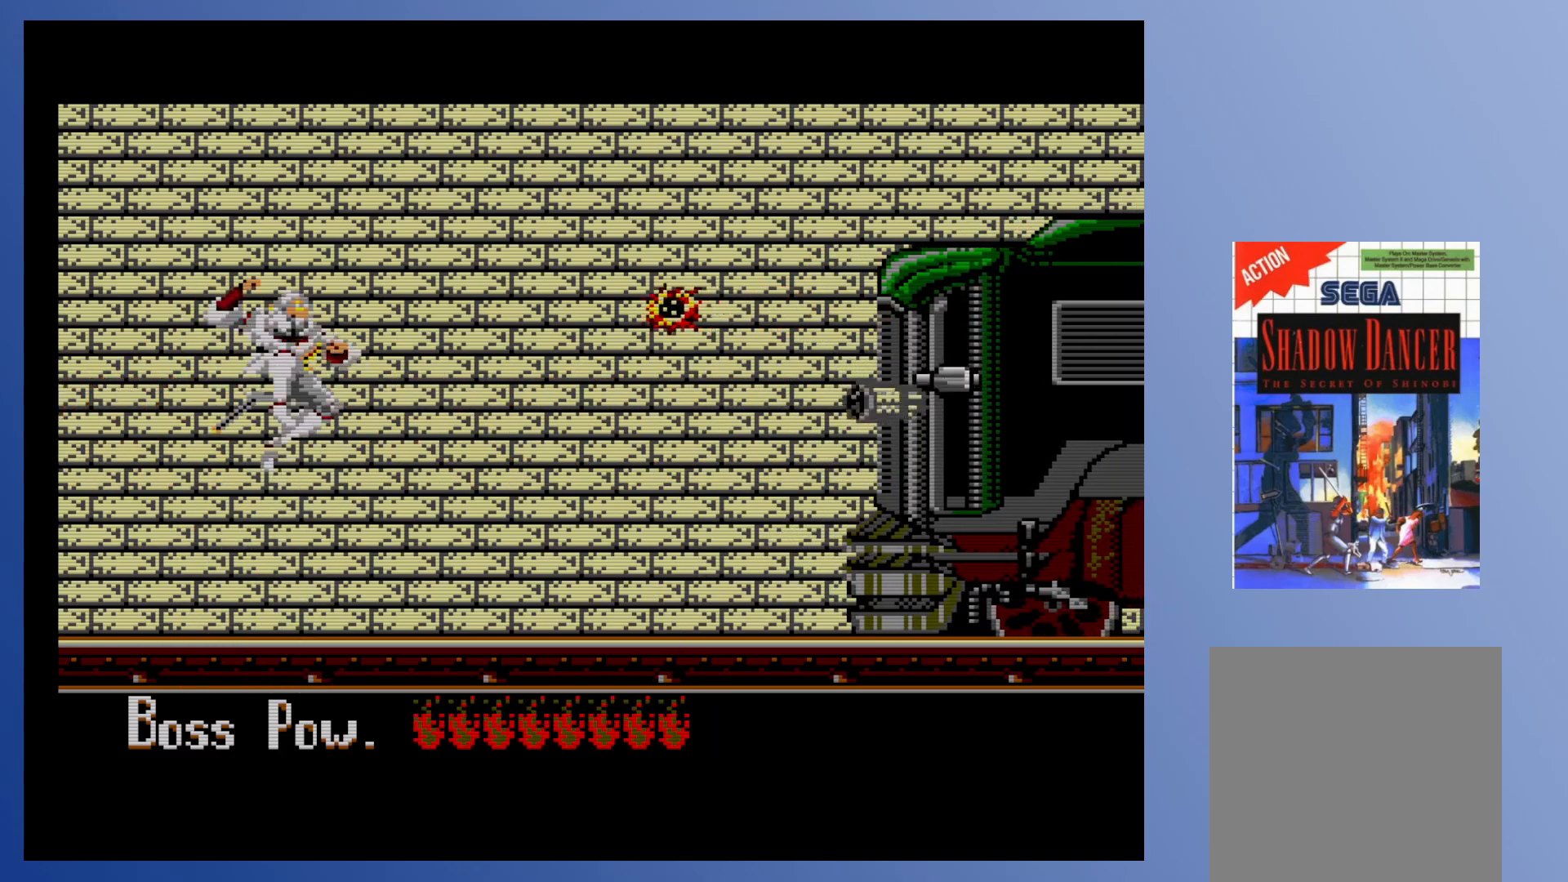
{"buttons": [], "events": [[17, "X", "down"], [83, "X", "up"], [133, "X", "down"], [217, "X", "up"]]}
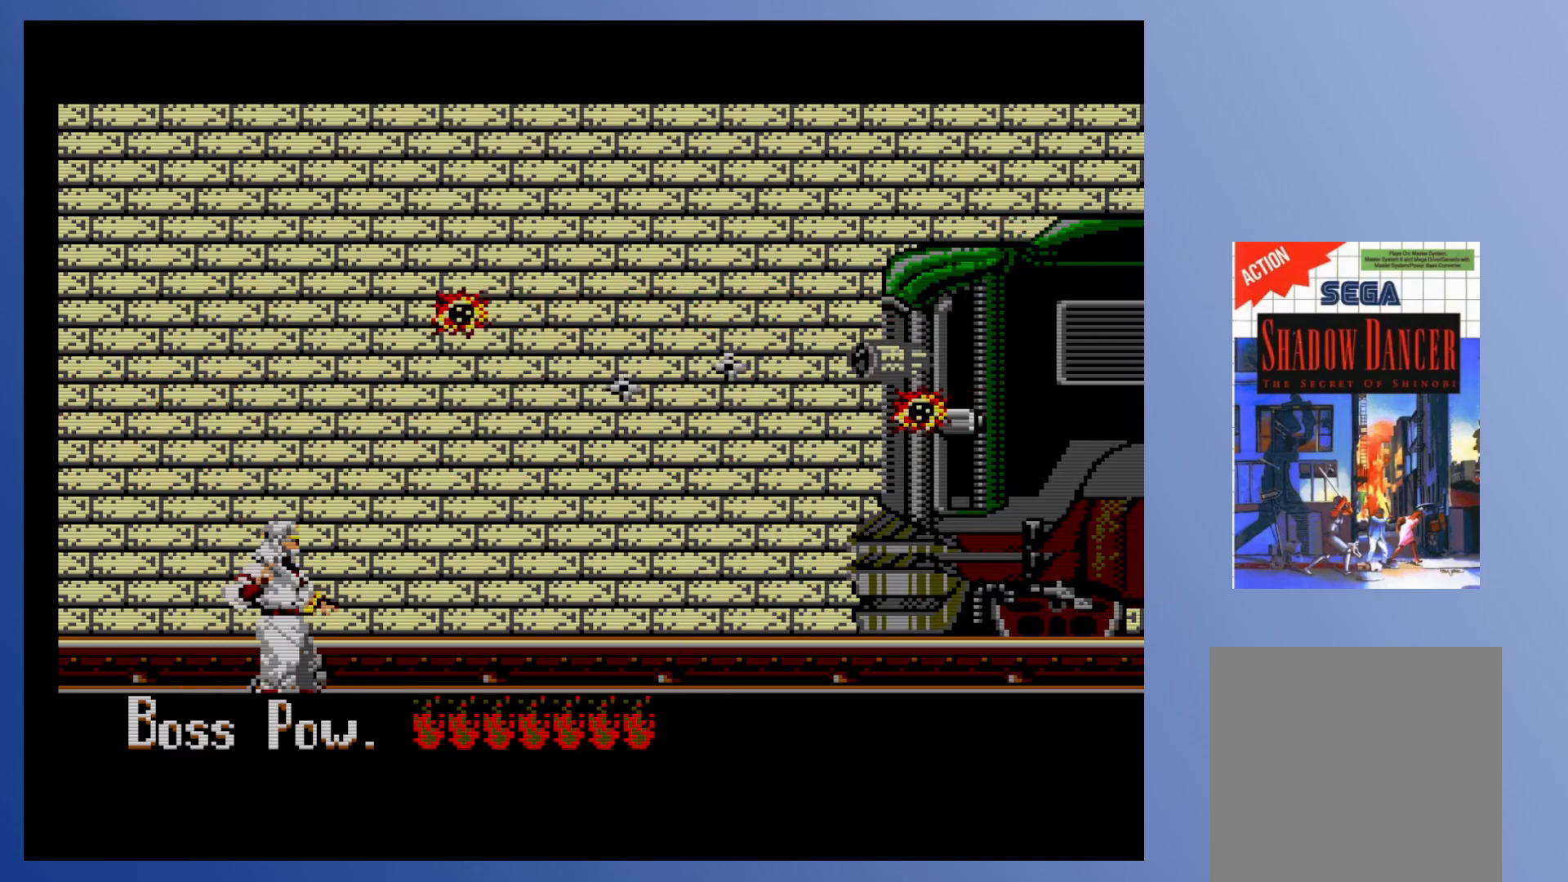
{"buttons": [], "events": []}
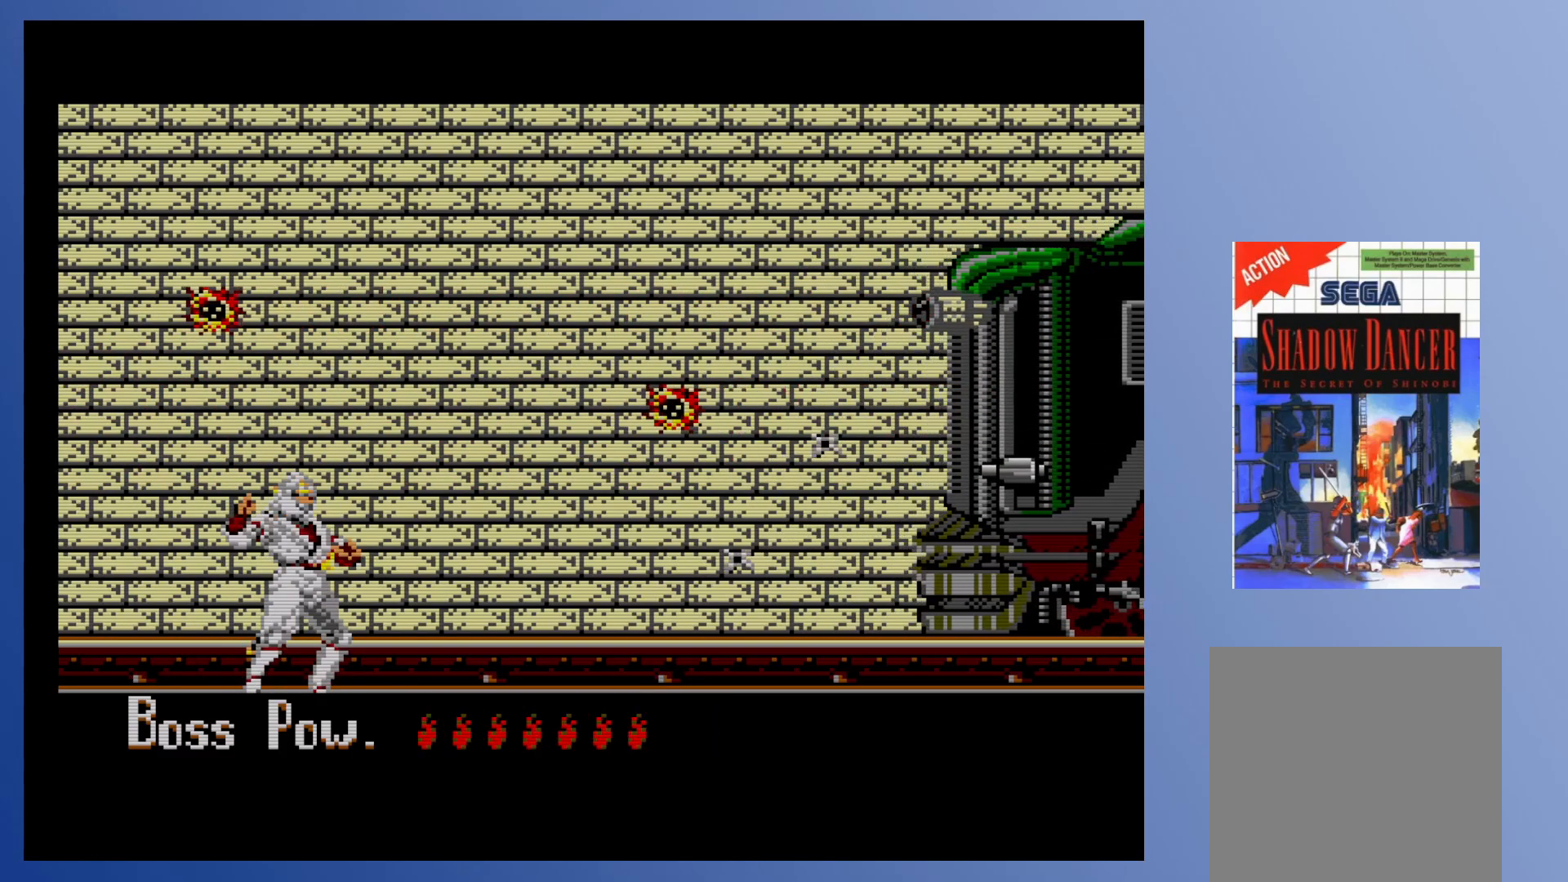
{"buttons": [], "events": []}
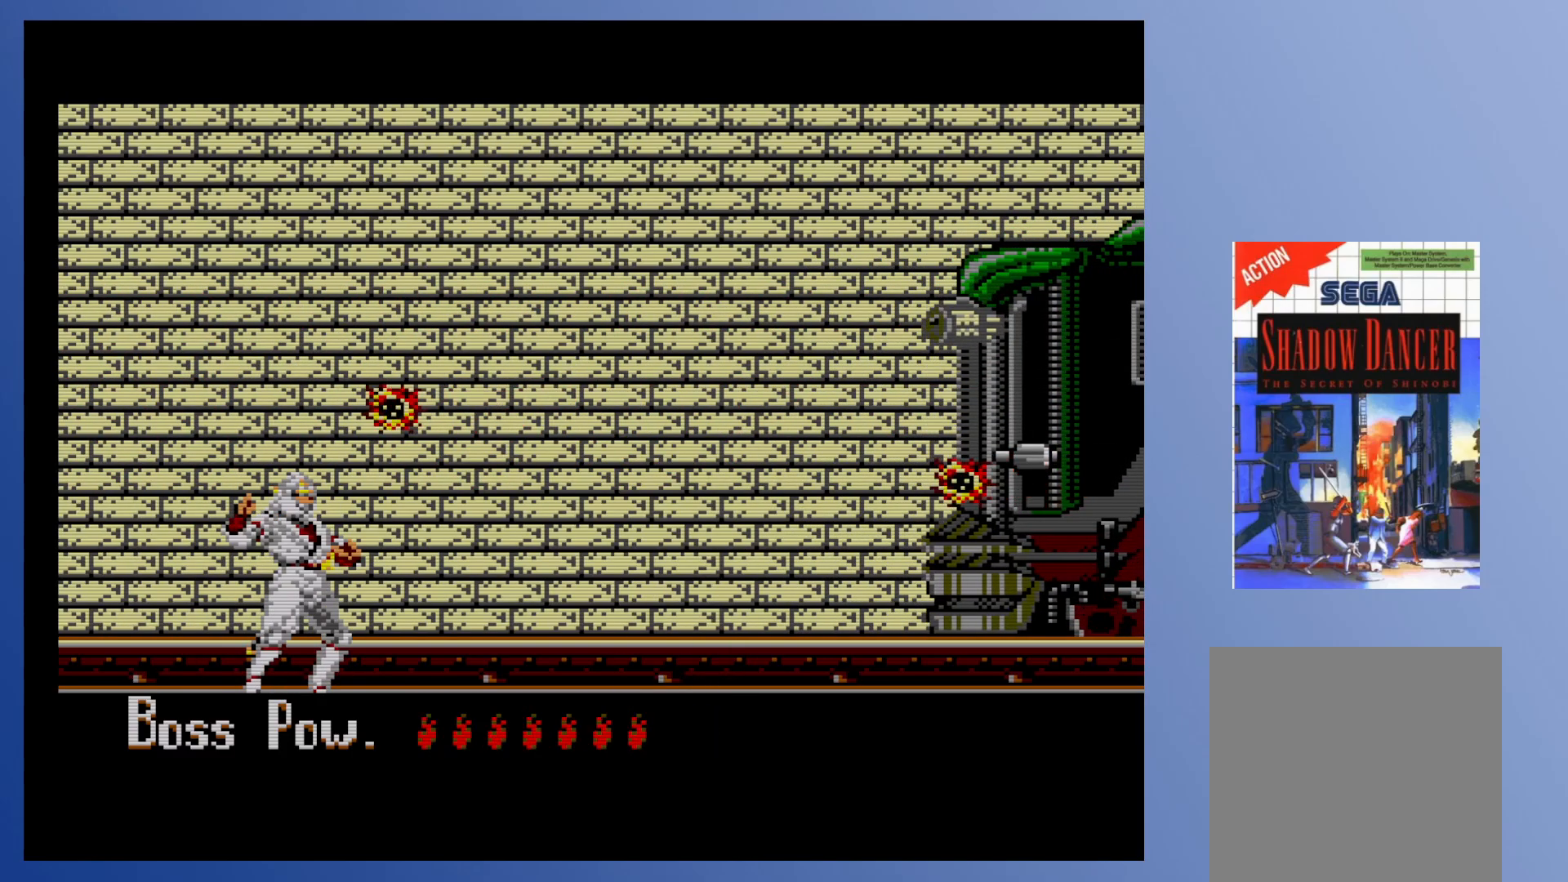
{"buttons": [], "events": []}
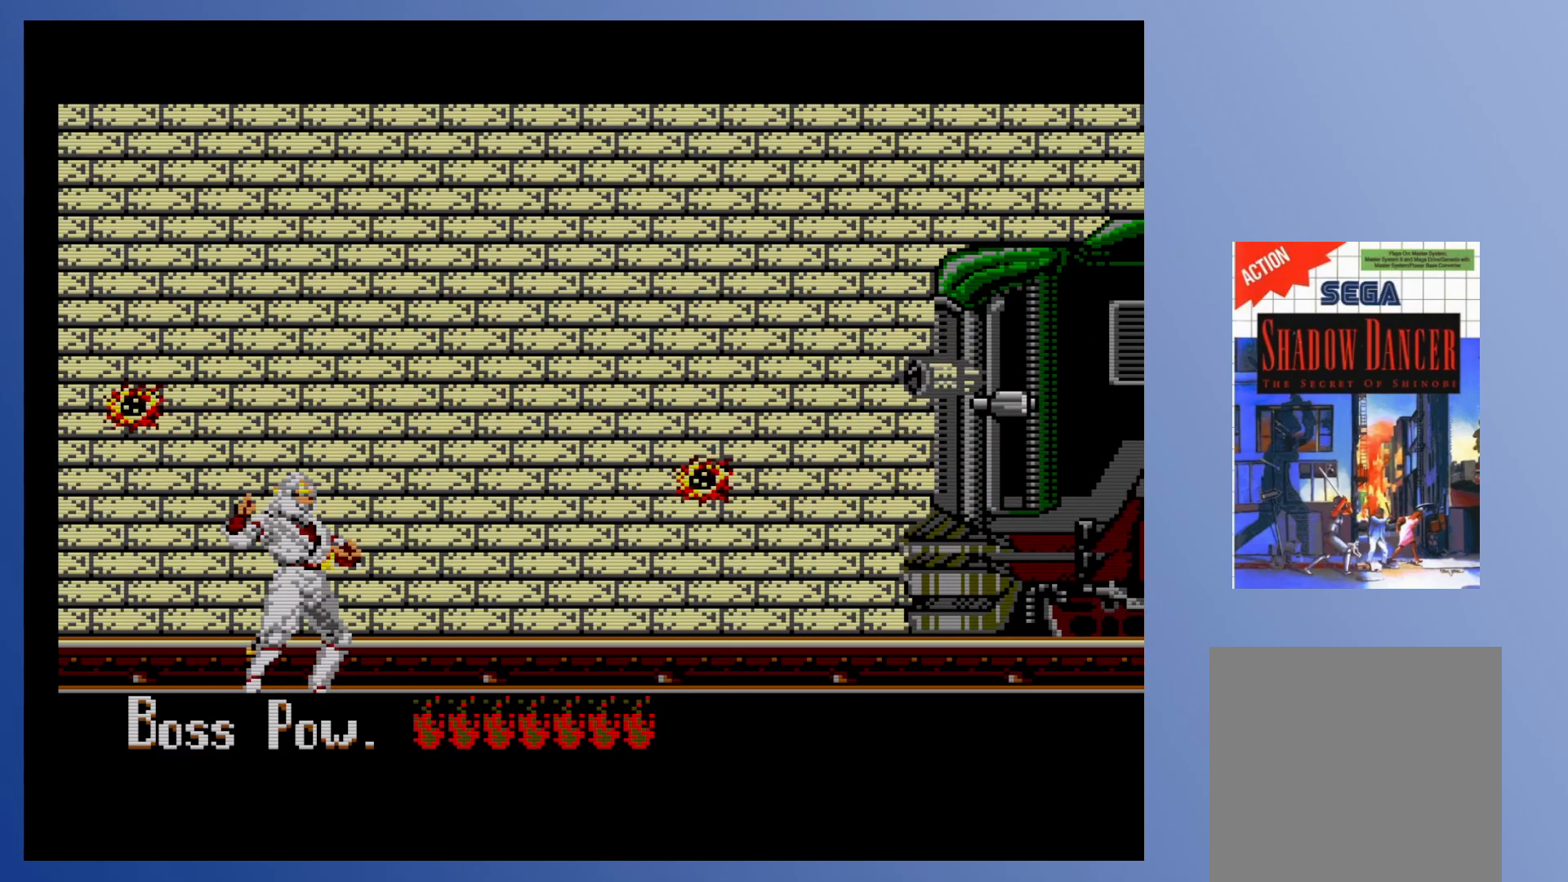
{"buttons": ["DPAD_DOWN"], "events": [[17, "DPAD_DOWN", "down"]]}
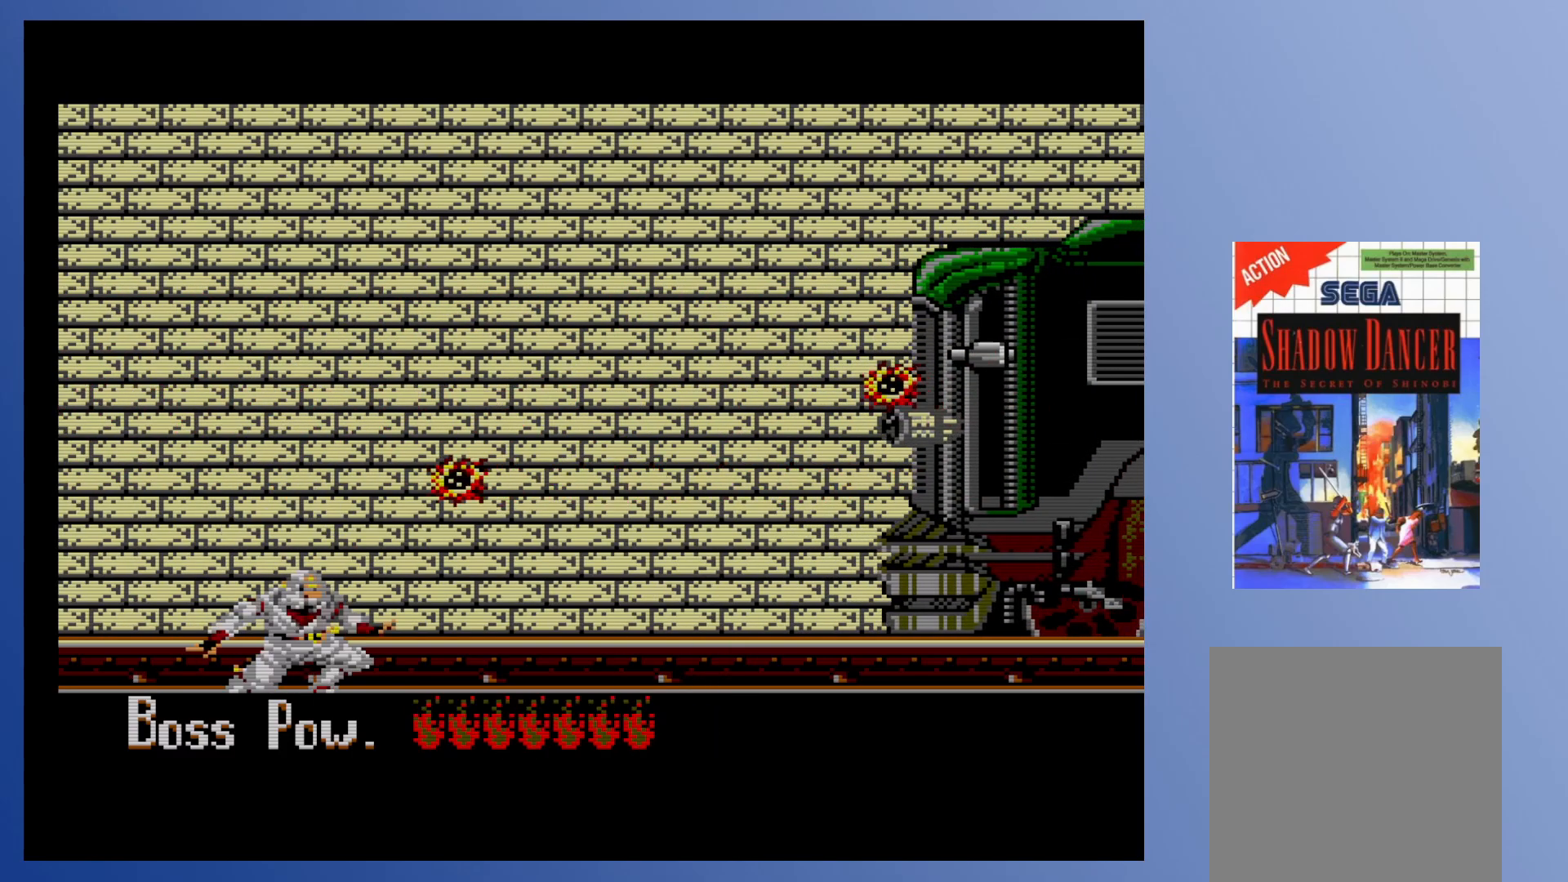
{"buttons": [], "events": [[433, "DPAD_DOWN", "up"]]}
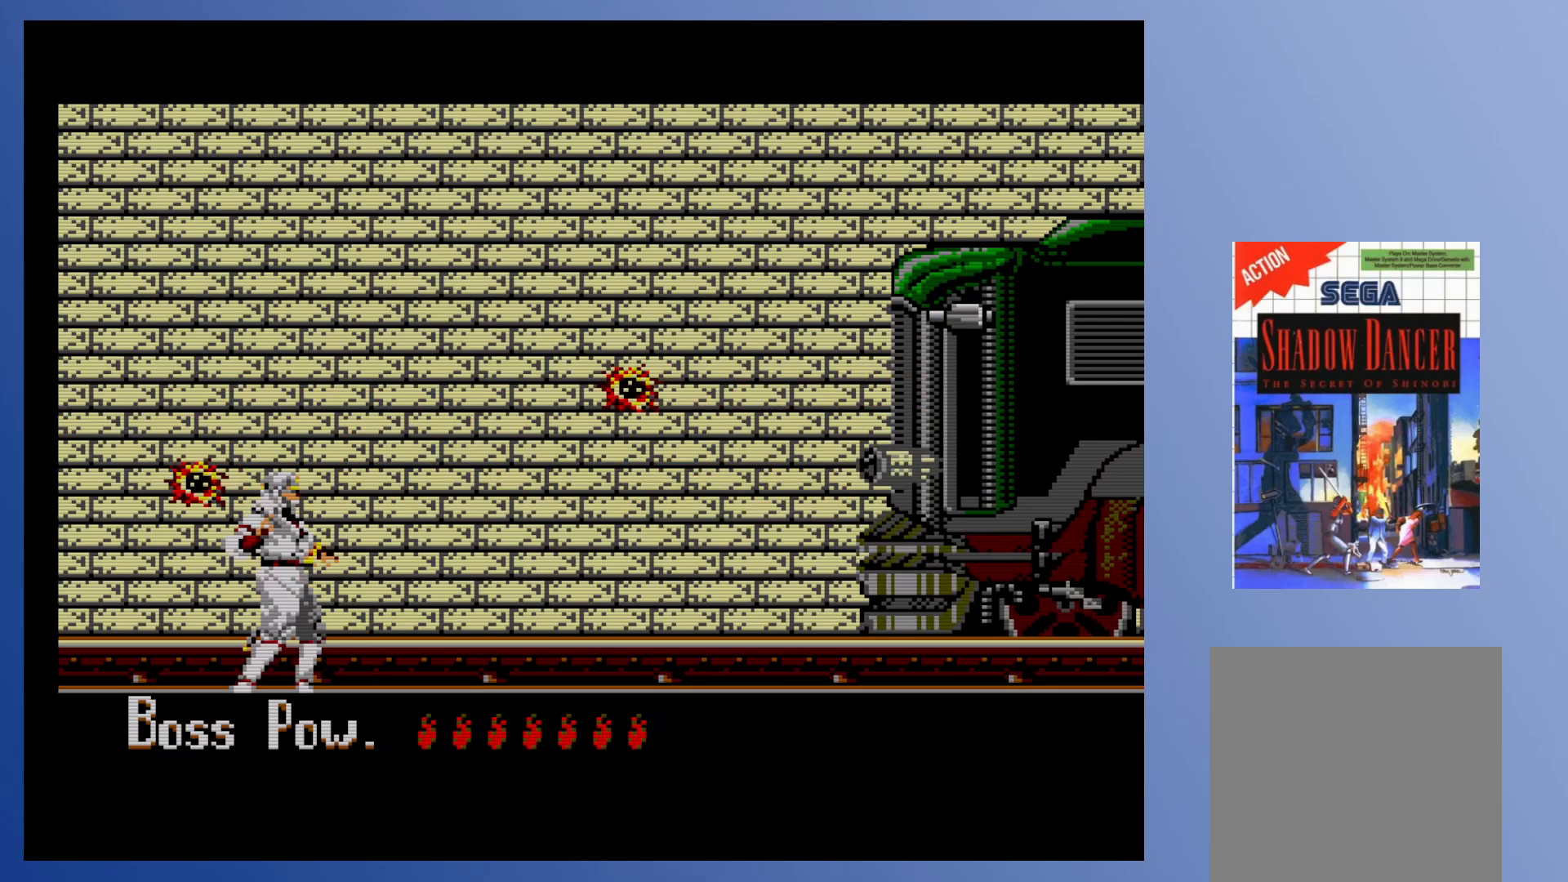
{"buttons": ["DPAD_LEFT"], "events": [[17, "A", "down"], [83, "X", "down"], [133, "A", "up"], [150, "X", "up"], [183, "DPAD_LEFT", "down"], [183, "X", "down"], [250, "X", "up"], [300, "X", "down"], [367, "X", "up"], [433, "X", "down"], [483, "X", "up"]]}
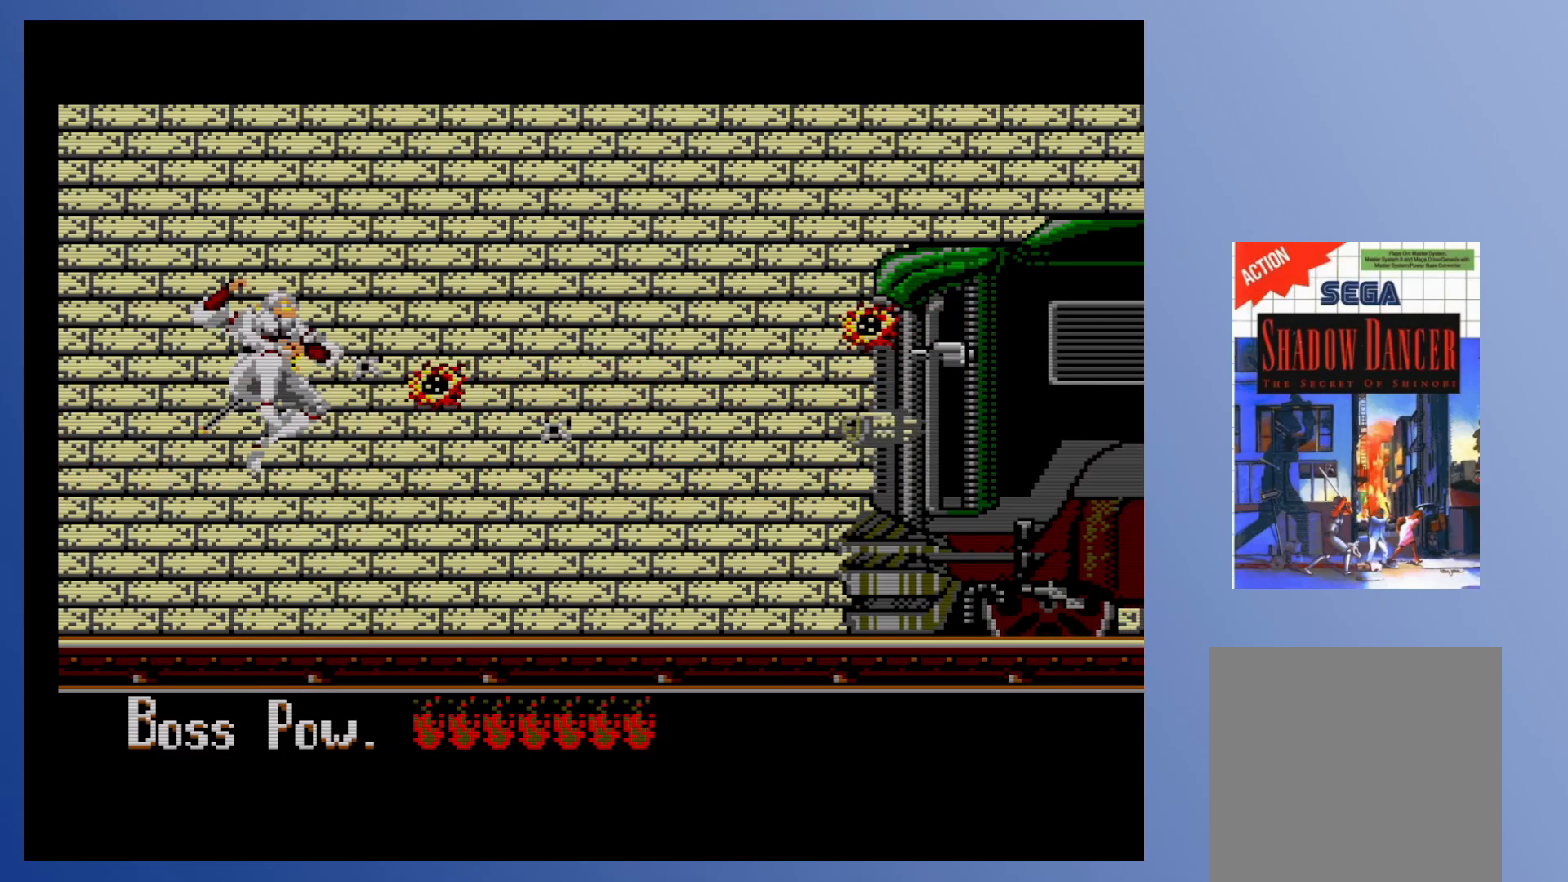
{"buttons": ["DPAD_DOWN"], "events": [[50, "X", "down"], [117, "X", "up"], [167, "X", "down"], [250, "X", "up"], [283, "DPAD_DOWN", "down"], [433, "DPAD_LEFT", "up"]]}
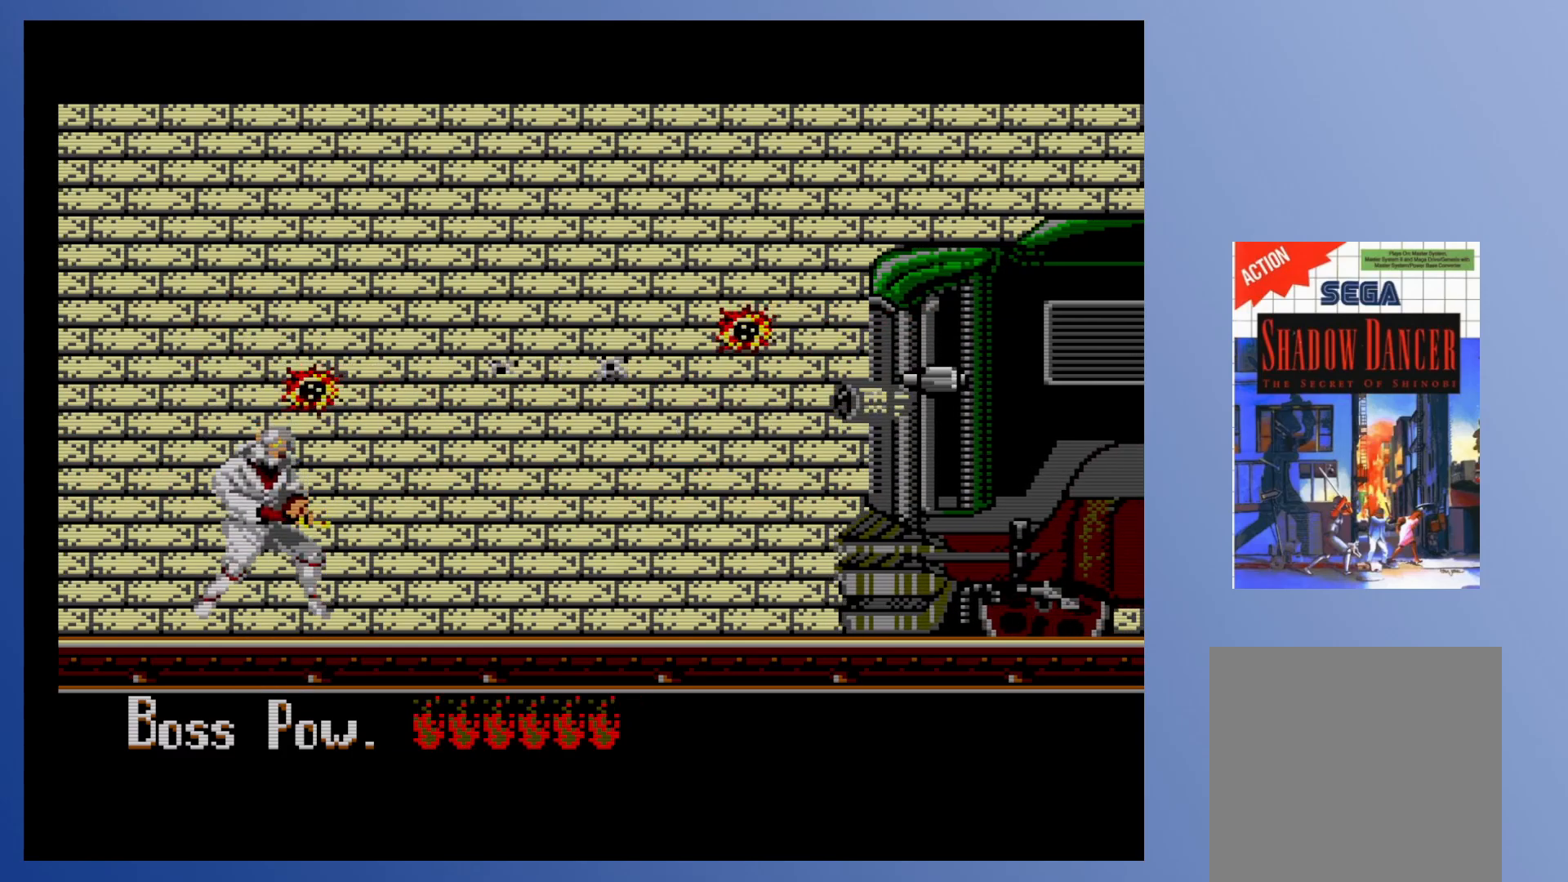
{"buttons": [], "events": [[400, "DPAD_DOWN", "up"]]}
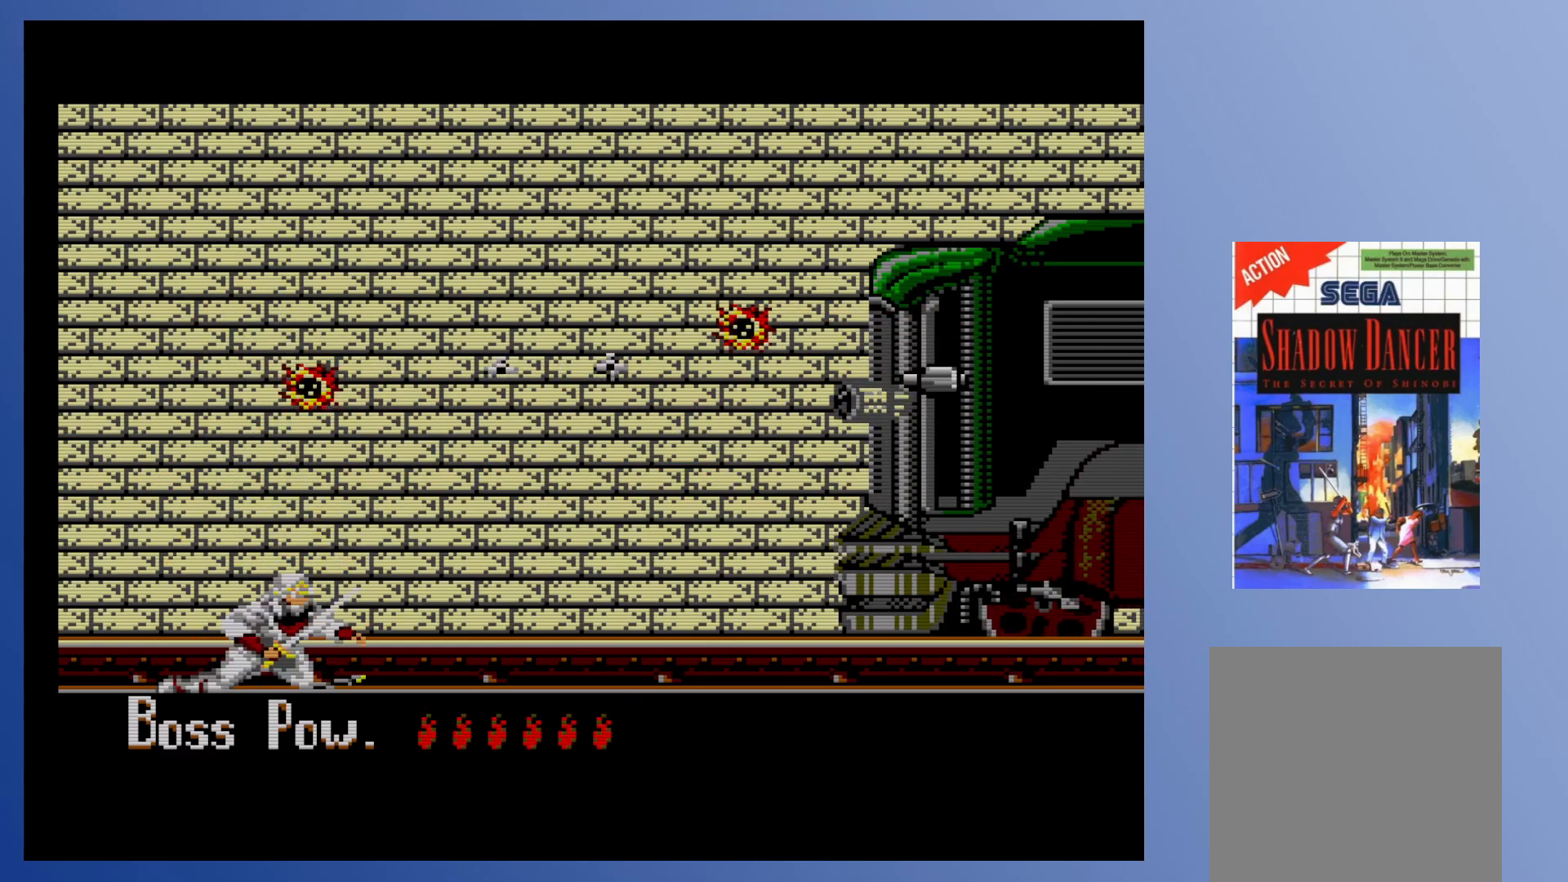
{"buttons": [], "events": []}
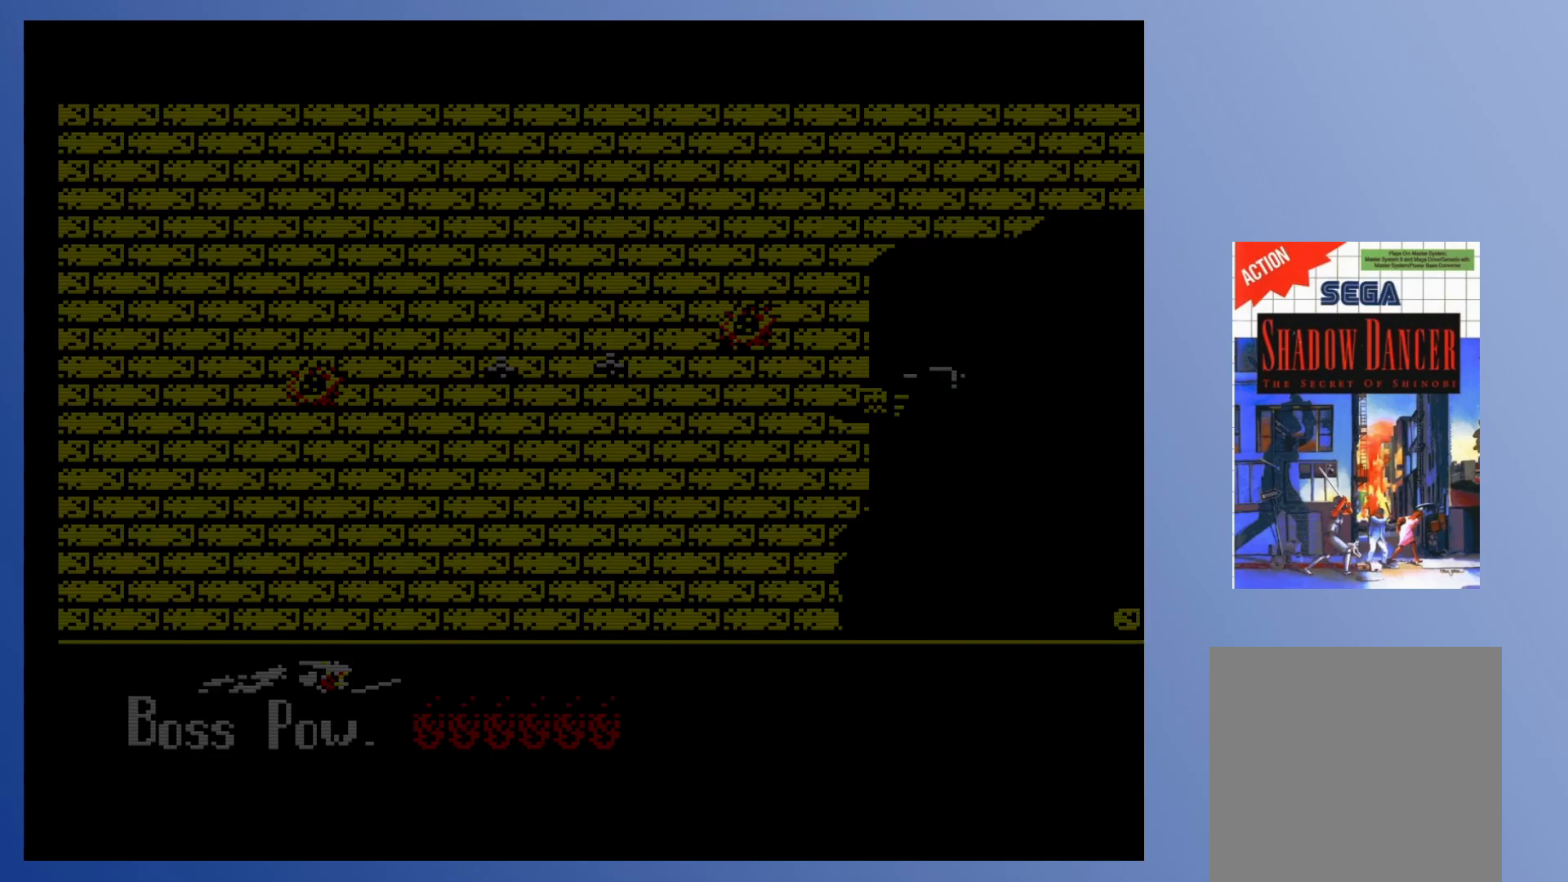
{"buttons": [], "events": []}
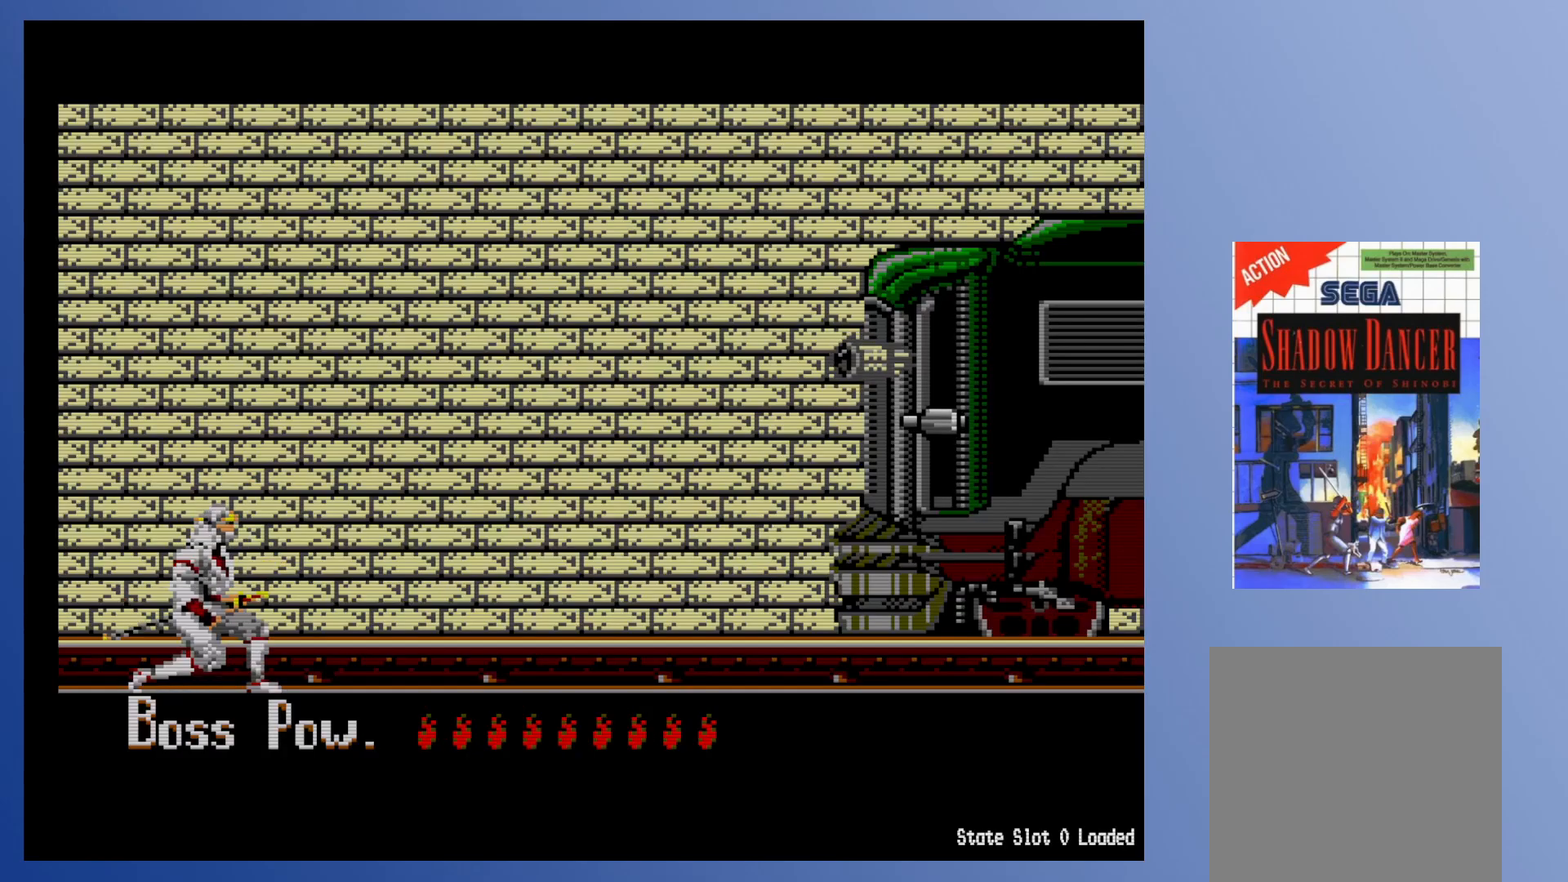
{"buttons": [], "events": []}
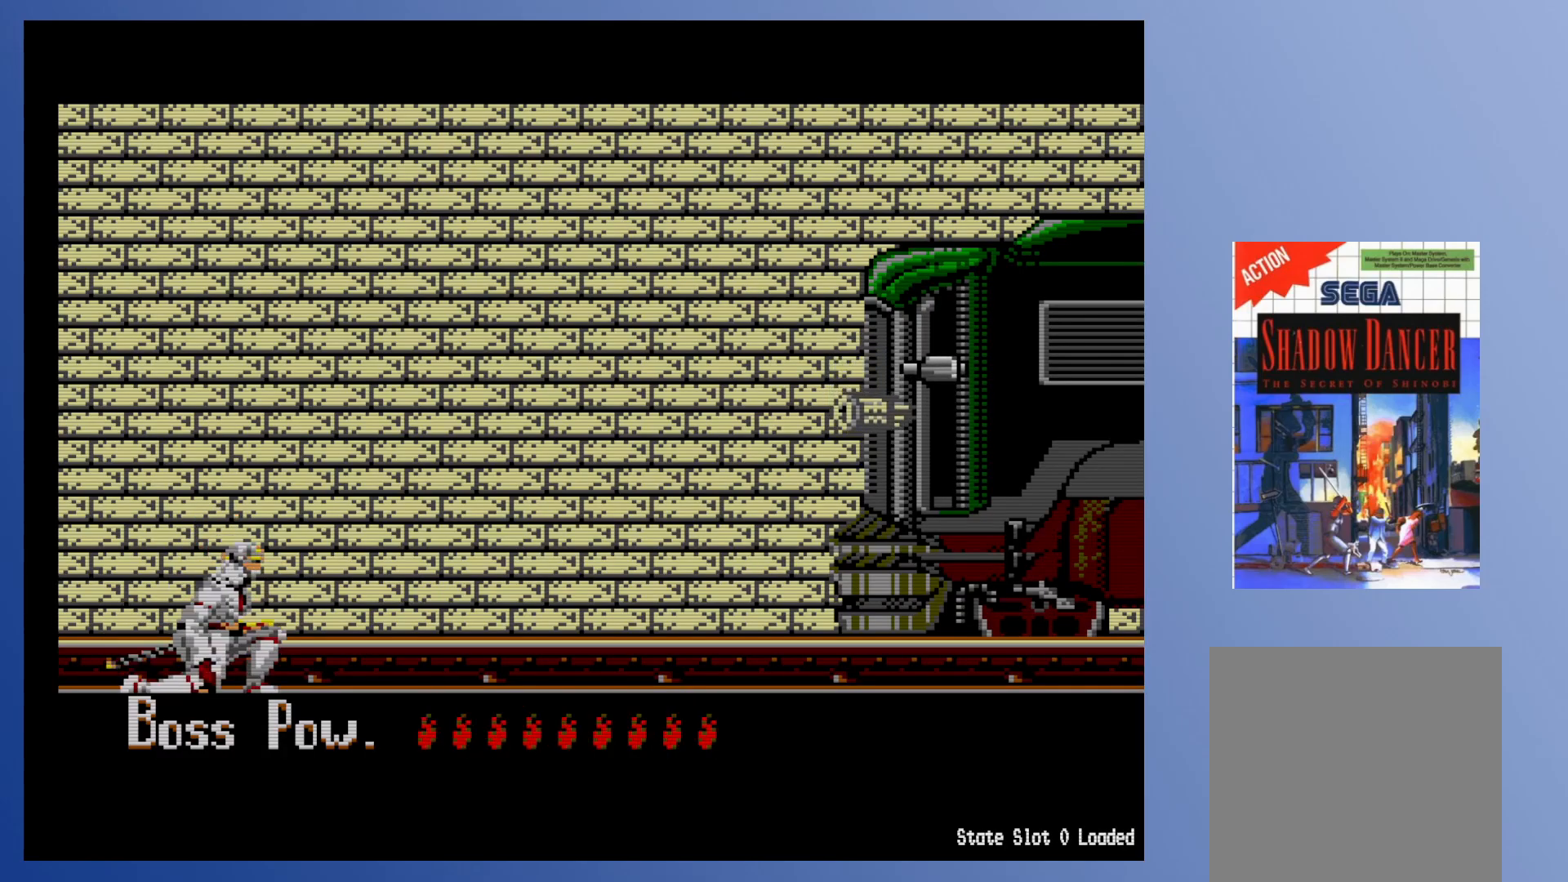
{"buttons": ["DPAD_RIGHT"], "events": [[200, "DPAD_RIGHT", "down"], [300, "DPAD_RIGHT", "up"], [483, "DPAD_RIGHT", "down"]]}
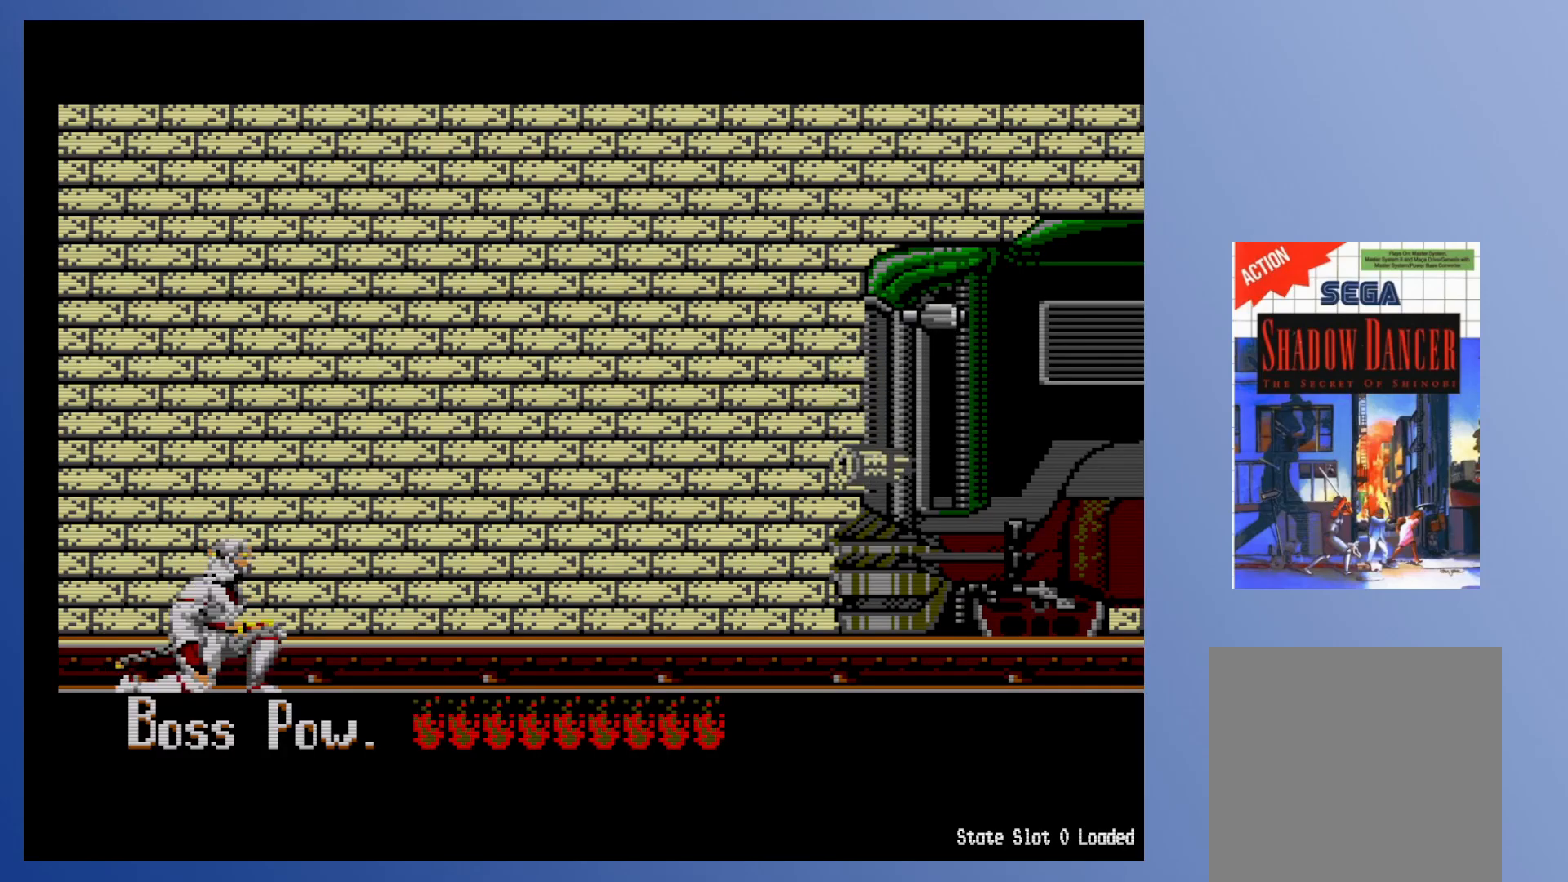
{"buttons": [], "events": [[117, "DPAD_RIGHT", "up"], [350, "A", "down"], [500, "A", "up"]]}
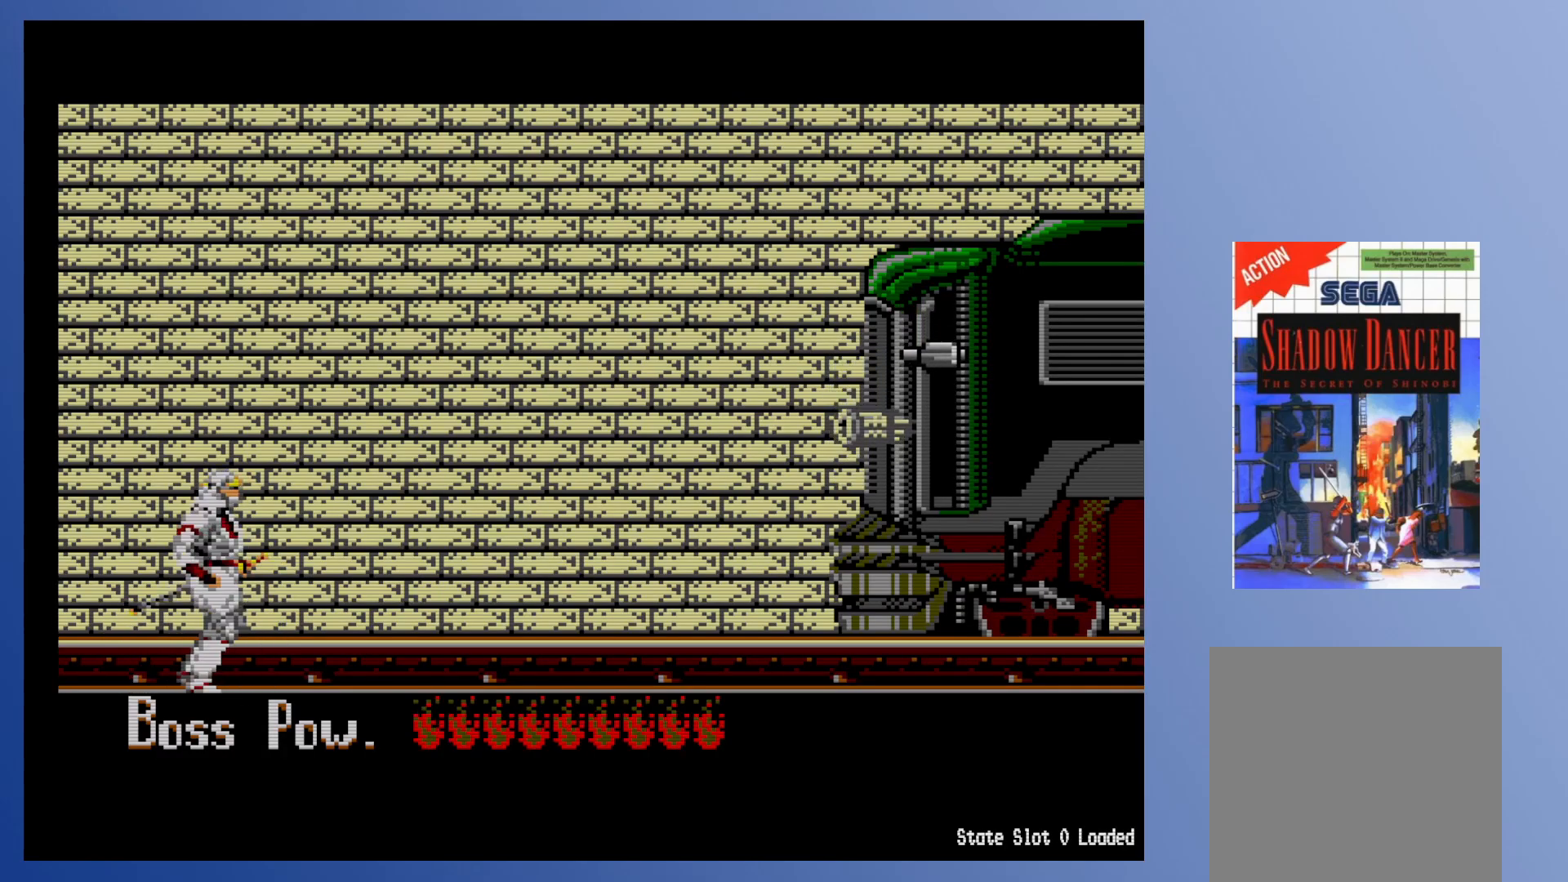
{"buttons": [], "events": [[33, "DPAD_RIGHT", "down"], [133, "X", "down"], [200, "DPAD_RIGHT", "up"], [217, "X", "up"]]}
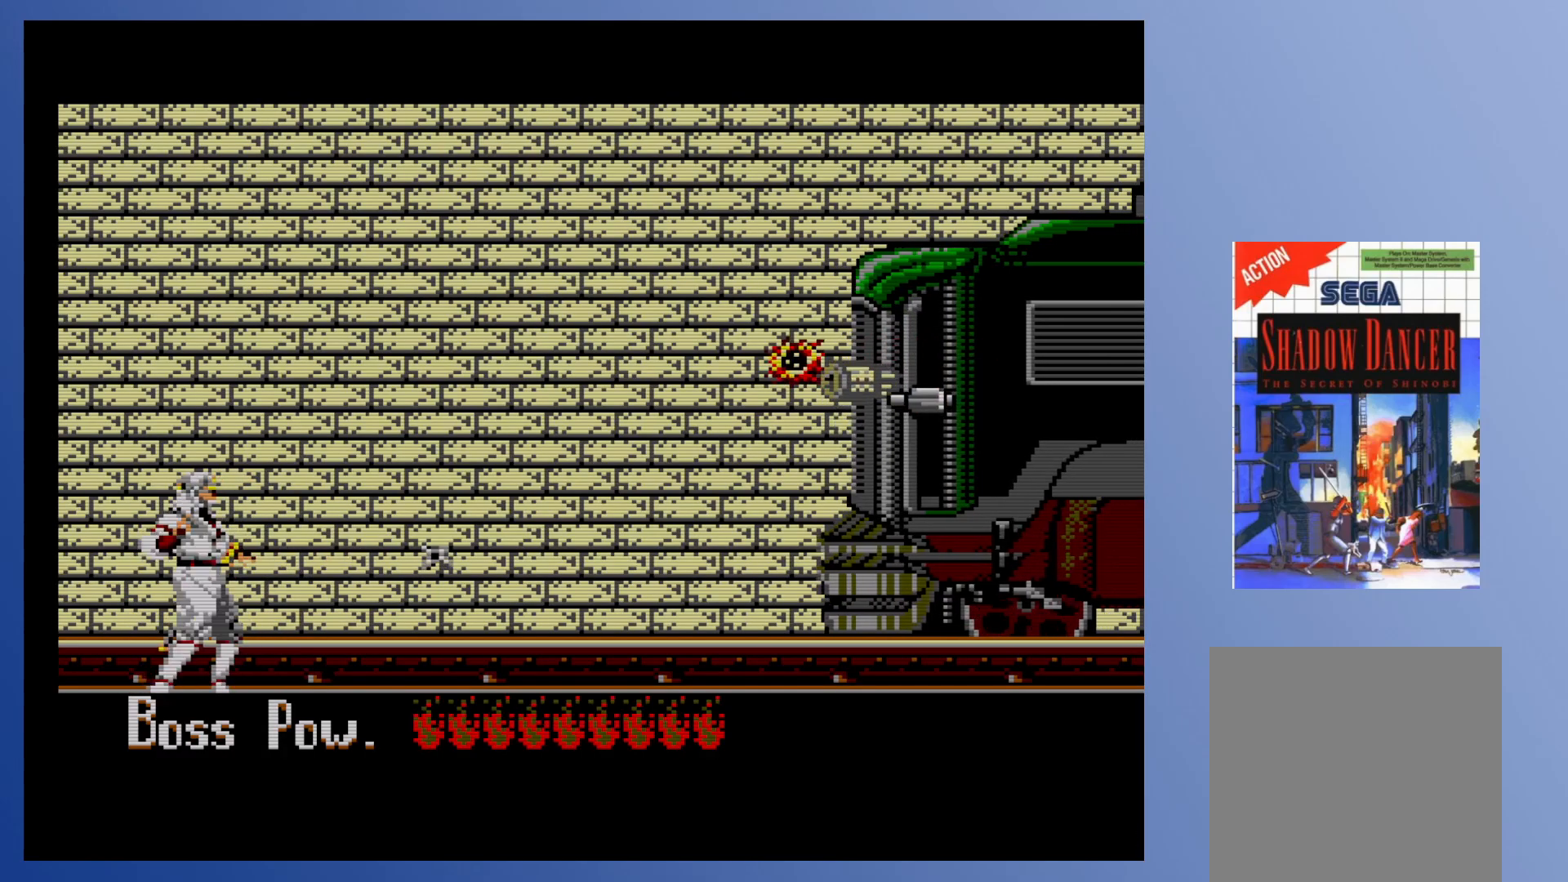
{"buttons": [], "events": [[50, "DPAD_RIGHT", "down"], [300, "DPAD_RIGHT", "up"]]}
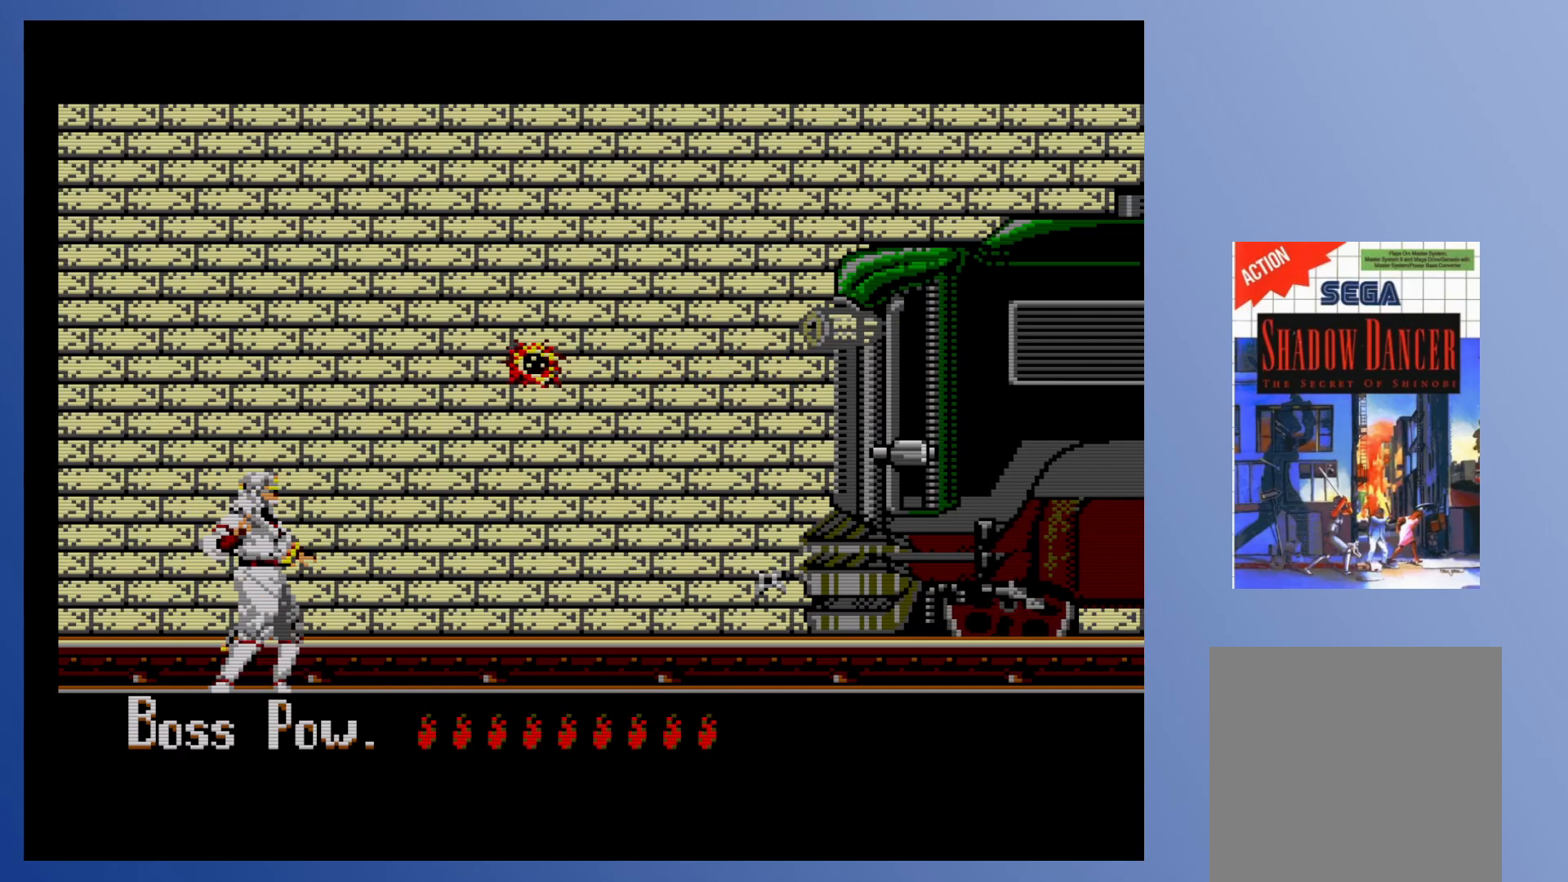
{"buttons": [], "events": [[17, "DPAD_RIGHT", "down"], [117, "DPAD_RIGHT", "up"]]}
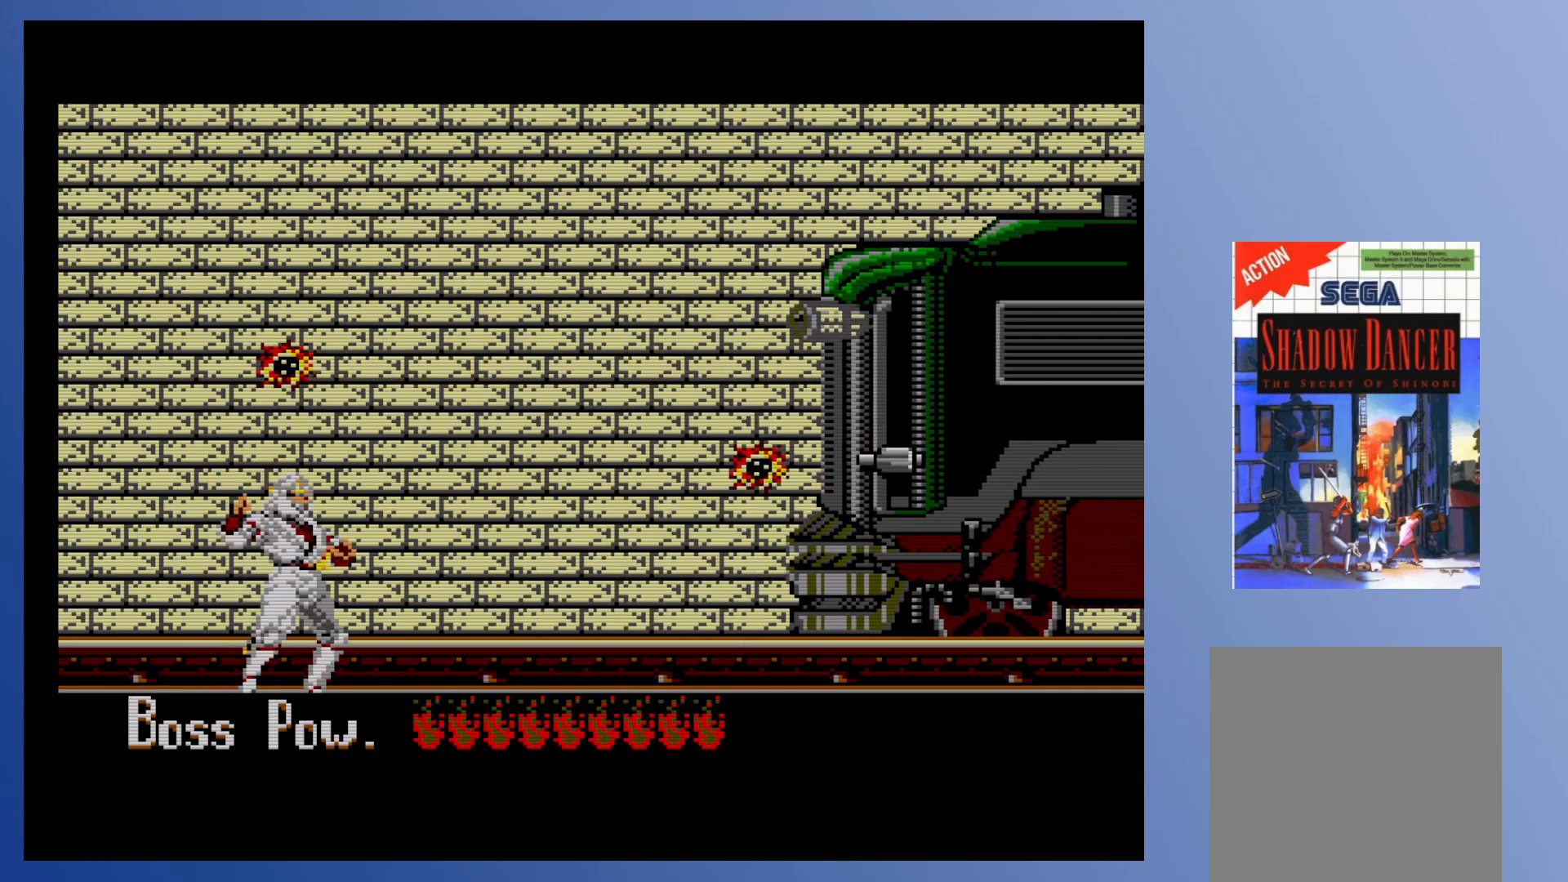
{"buttons": ["DPAD_LEFT"], "events": [[117, "A", "down"], [183, "X", "down"], [233, "A", "up"], [333, "DPAD_LEFT", "down"], [333, "X", "up"], [383, "X", "down"], [450, "X", "up"]]}
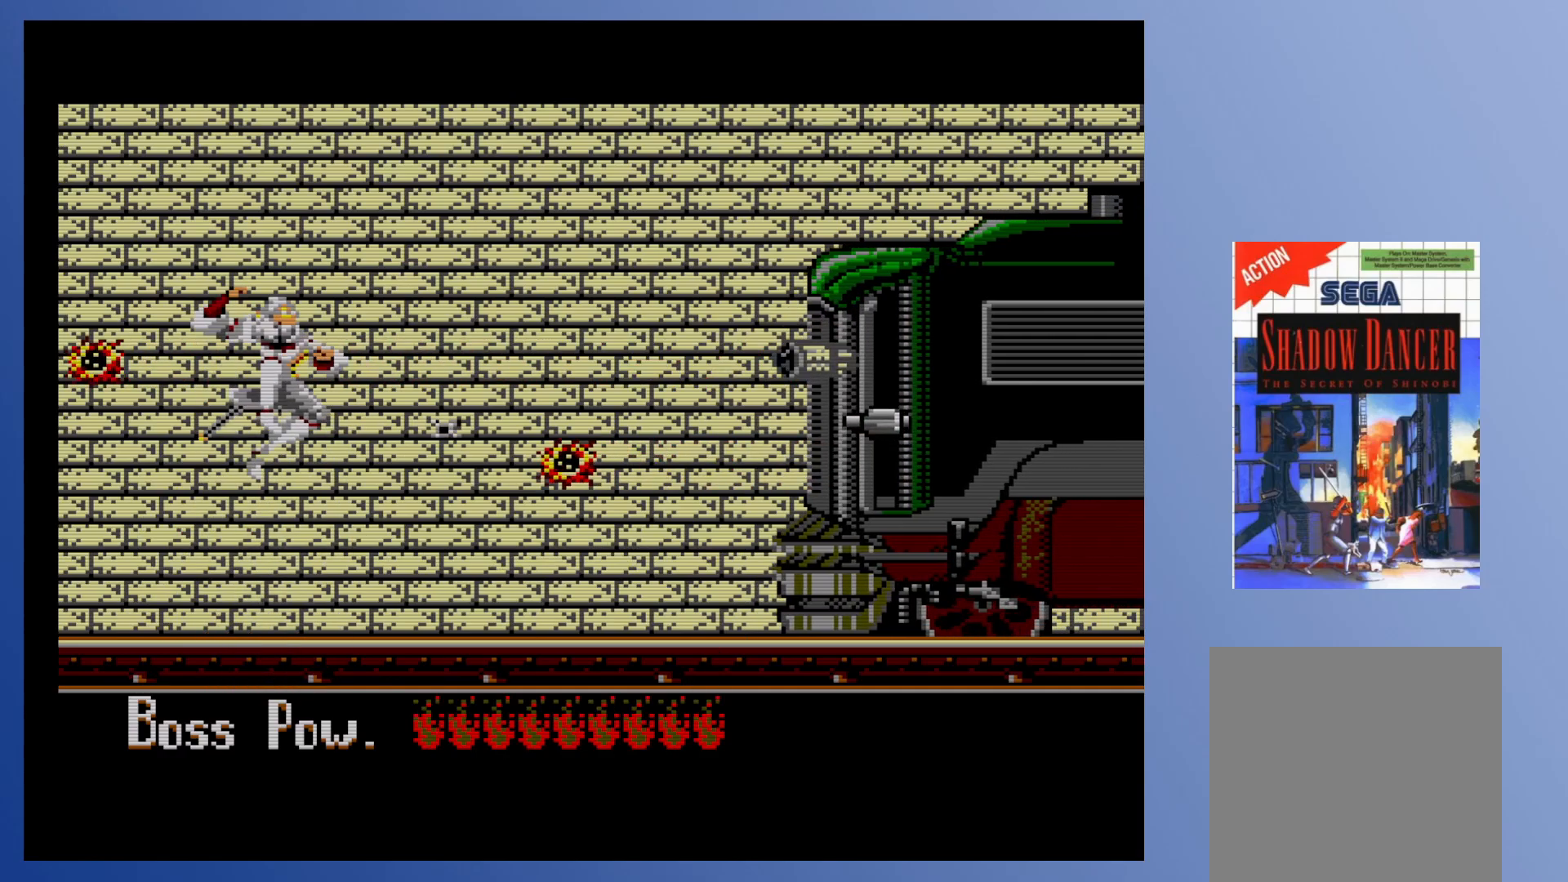
{"buttons": ["DPAD_DOWN", "DPAD_LEFT"], "events": [[17, "X", "down"], [67, "X", "up"], [133, "X", "down"], [200, "X", "up"], [267, "X", "down"], [333, "X", "up"], [500, "DPAD_DOWN", "down"]]}
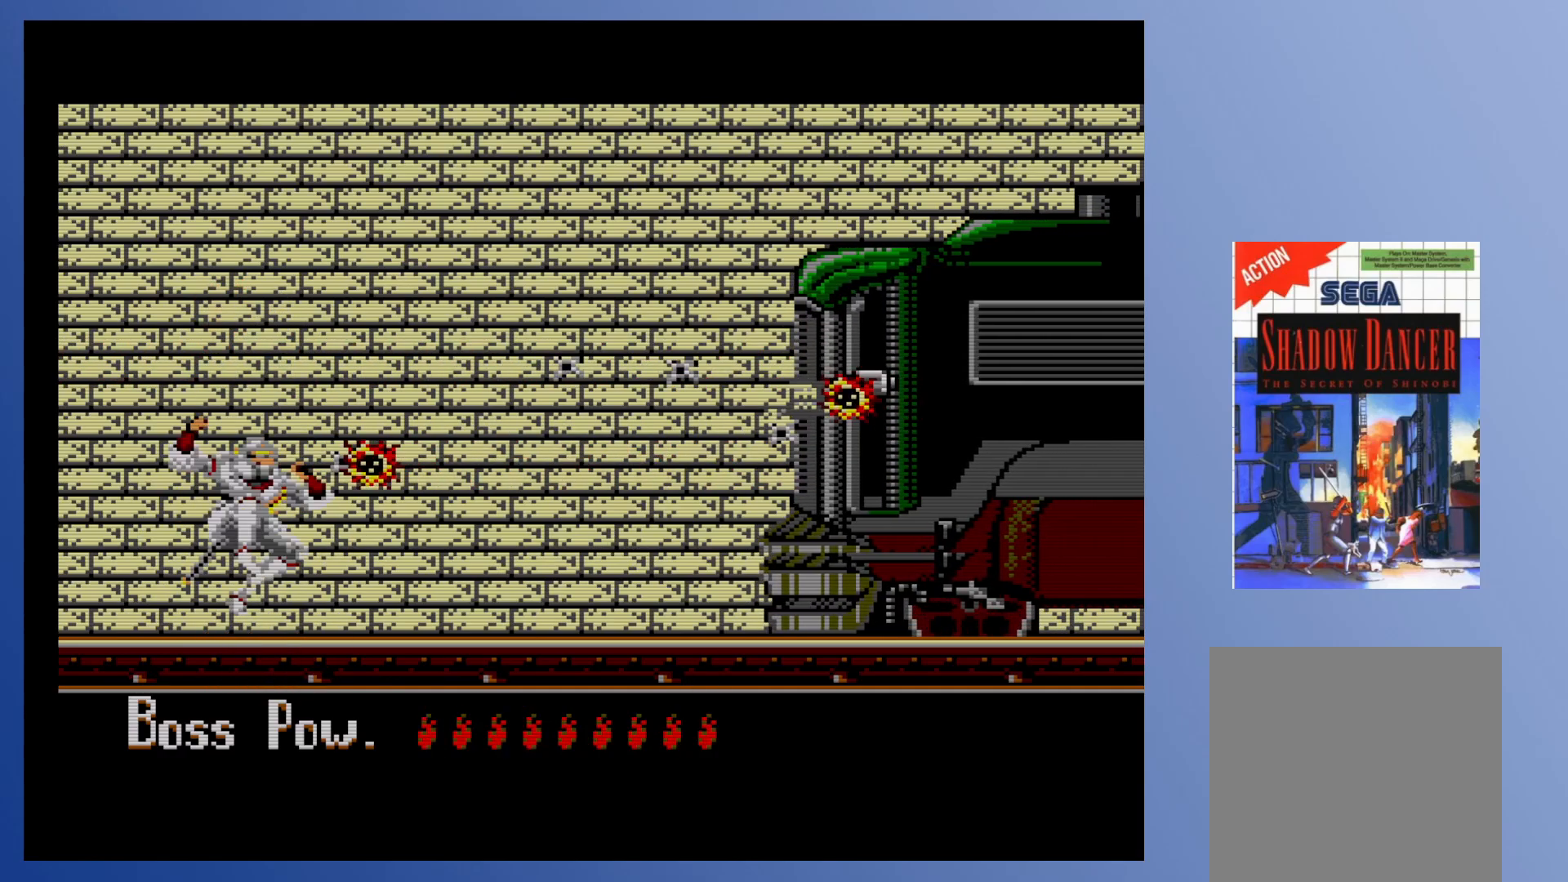
{"buttons": ["DPAD_DOWN", "DPAD_RIGHT"], "events": [[83, "DPAD_LEFT", "up"], [483, "DPAD_RIGHT", "down"]]}
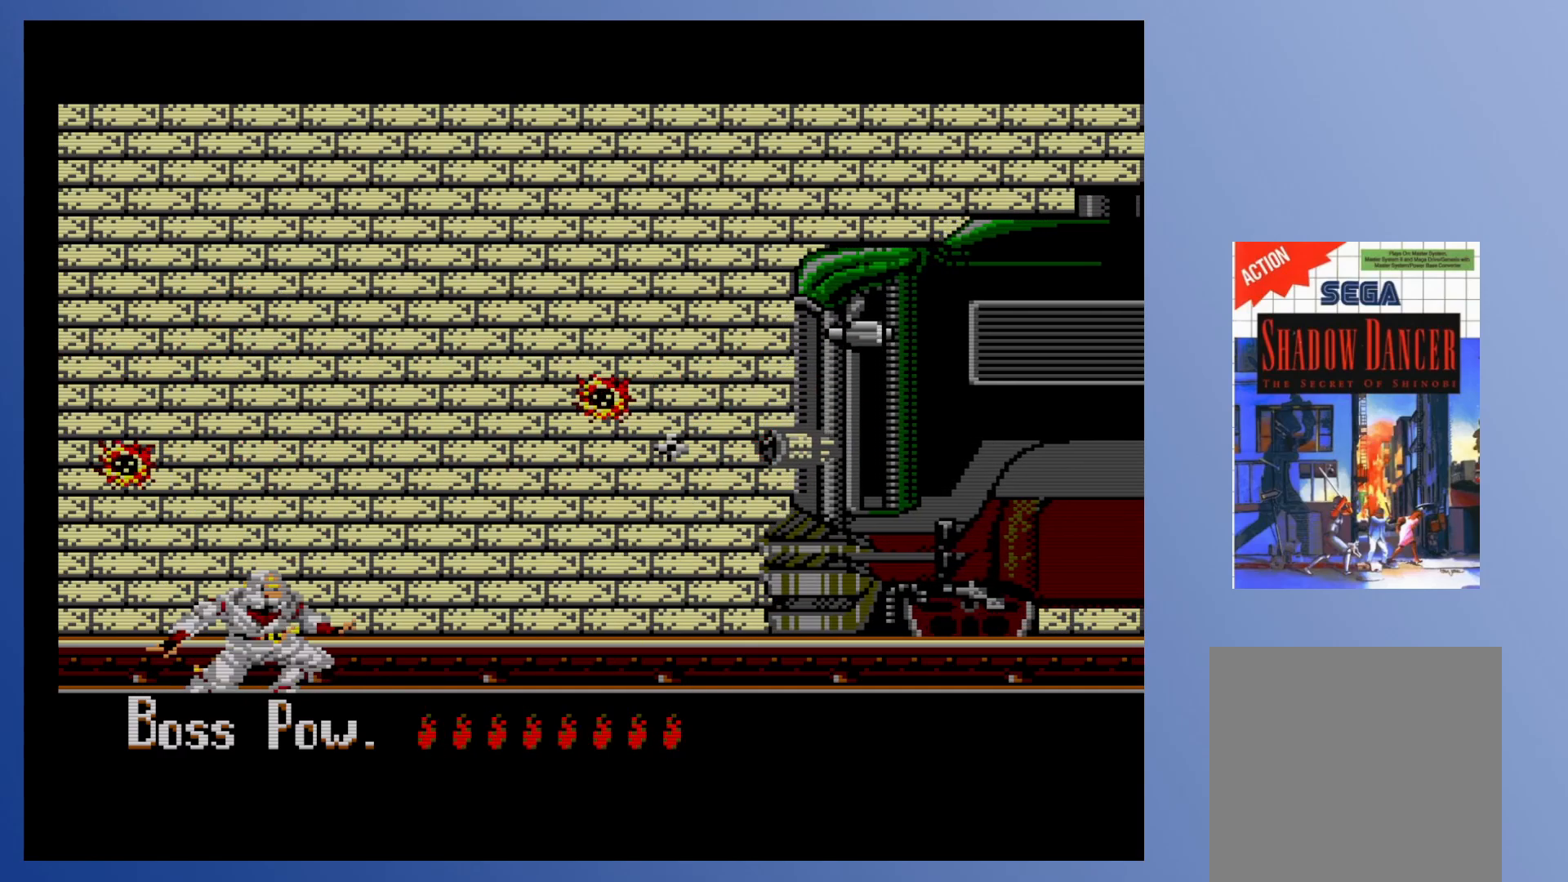
{"buttons": [], "events": [[17, "DPAD_DOWN", "up"], [150, "DPAD_RIGHT", "up"]]}